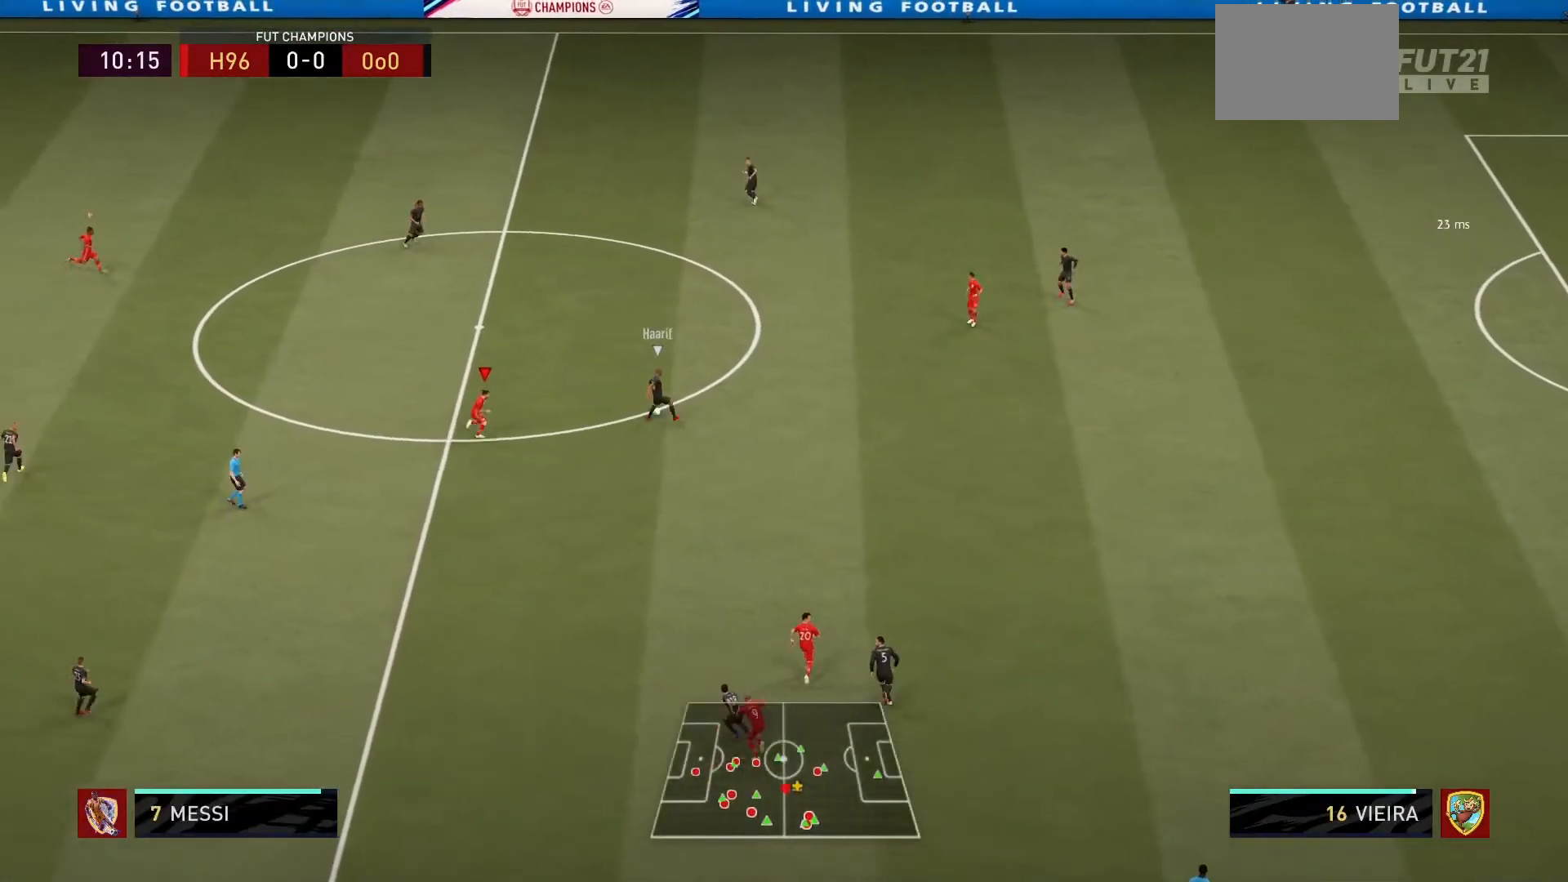
Gameplay with a controller (PlayStation layout); each line is a JSON object with the inputs held at the frame after it. "events" lists button and stick changes between this image and that frame as [ms after this image, input, new state], when the widget could be followed in between. Not read: L3 R3.
{"buttons": ["R1"], "left_stick": "up-left", "right_stick": "center", "events": [[33, "L2", "up"], [67, "left_stick", "up"], [267, "left_stick", "up-left"]]}
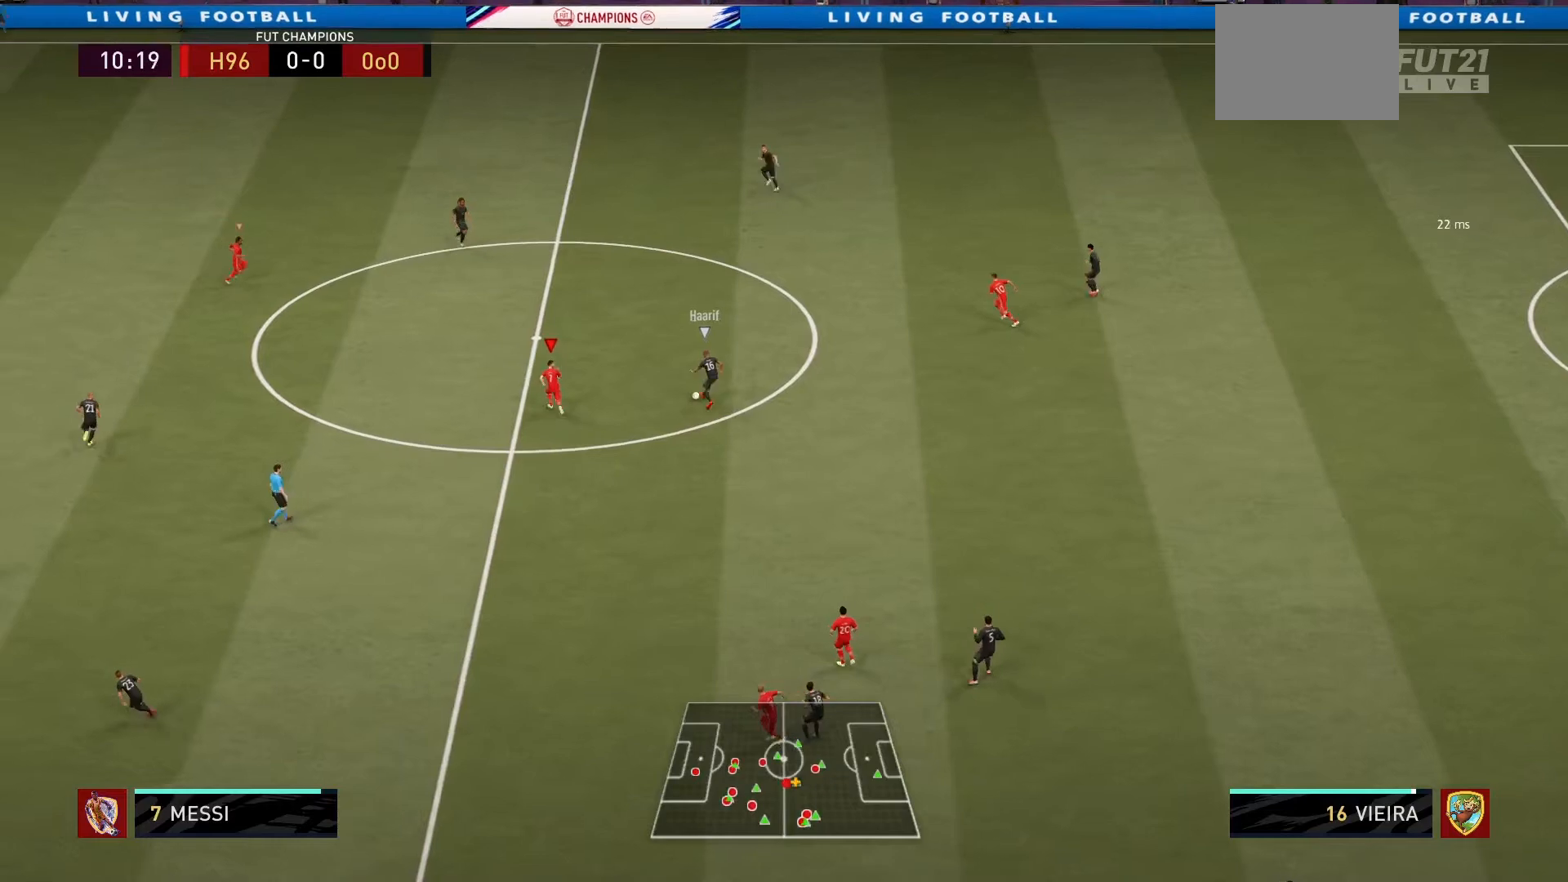
{"buttons": ["R1"], "left_stick": "up-left", "right_stick": "center", "events": []}
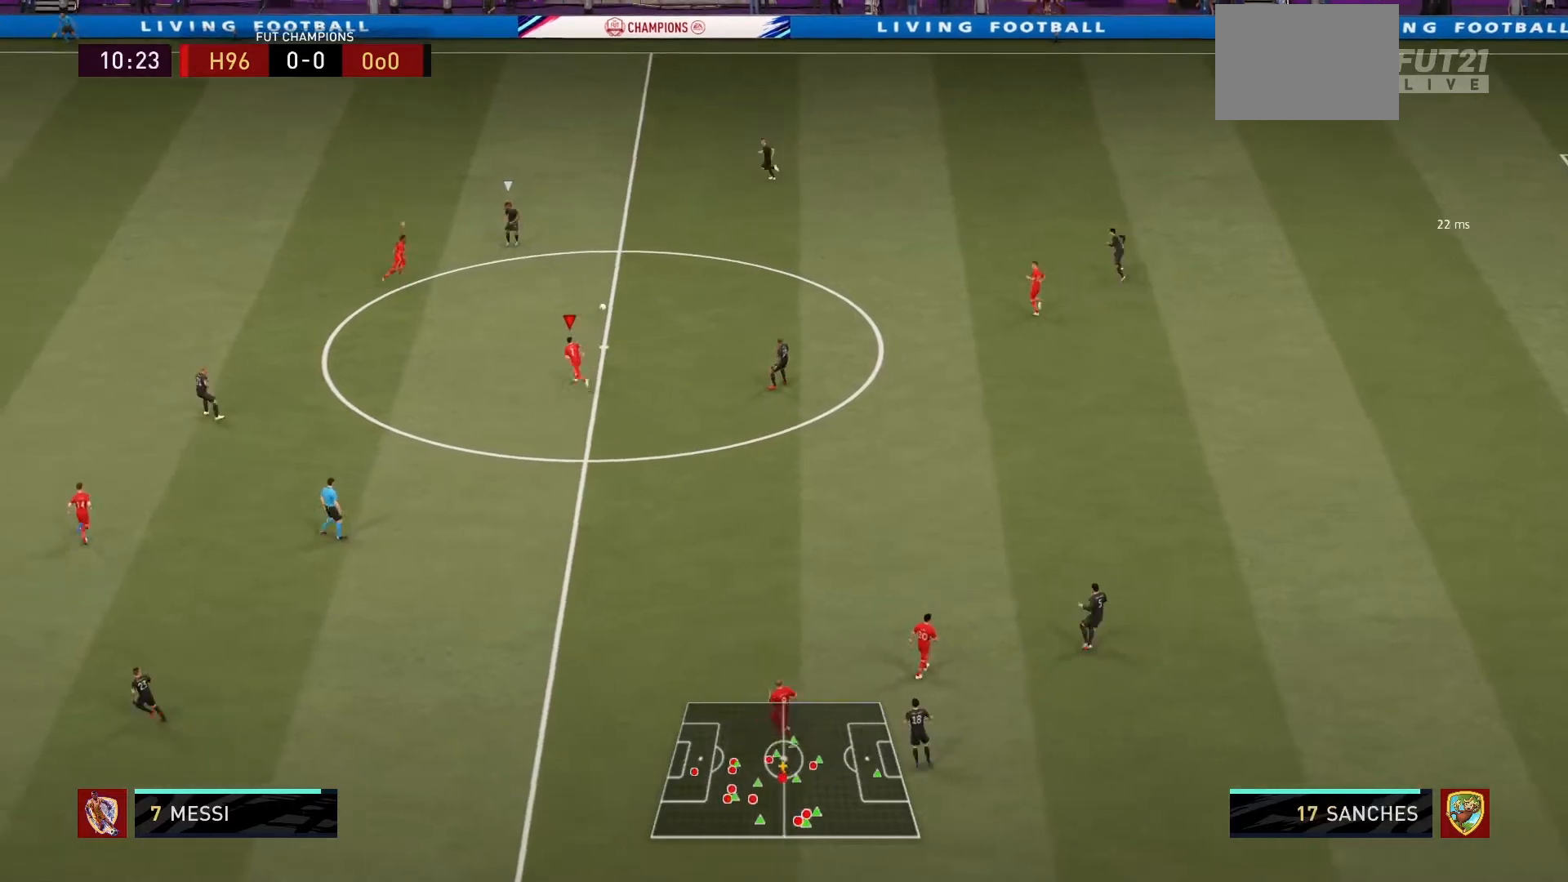
{"buttons": ["L2", "R1"], "left_stick": "up-right", "right_stick": "center", "events": [[200, "L1", "down"], [267, "left_stick", "up"], [367, "L1", "up"], [400, "left_stick", "up-right"], [467, "L2", "down"]]}
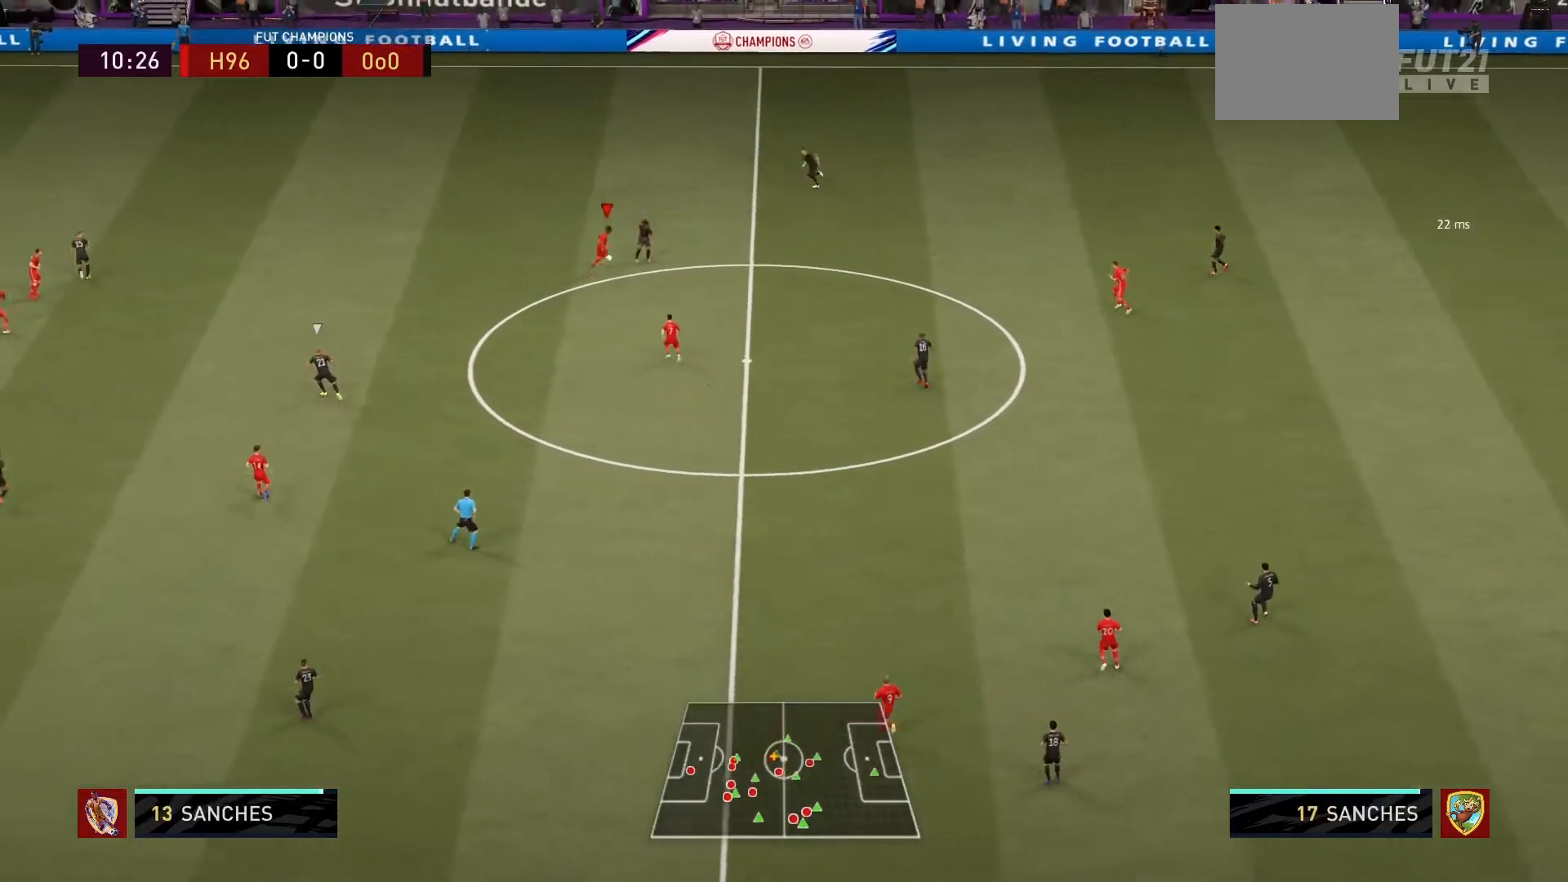
{"buttons": ["L2", "R1"], "left_stick": "up", "right_stick": "center", "events": [[267, "left_stick", "up"]]}
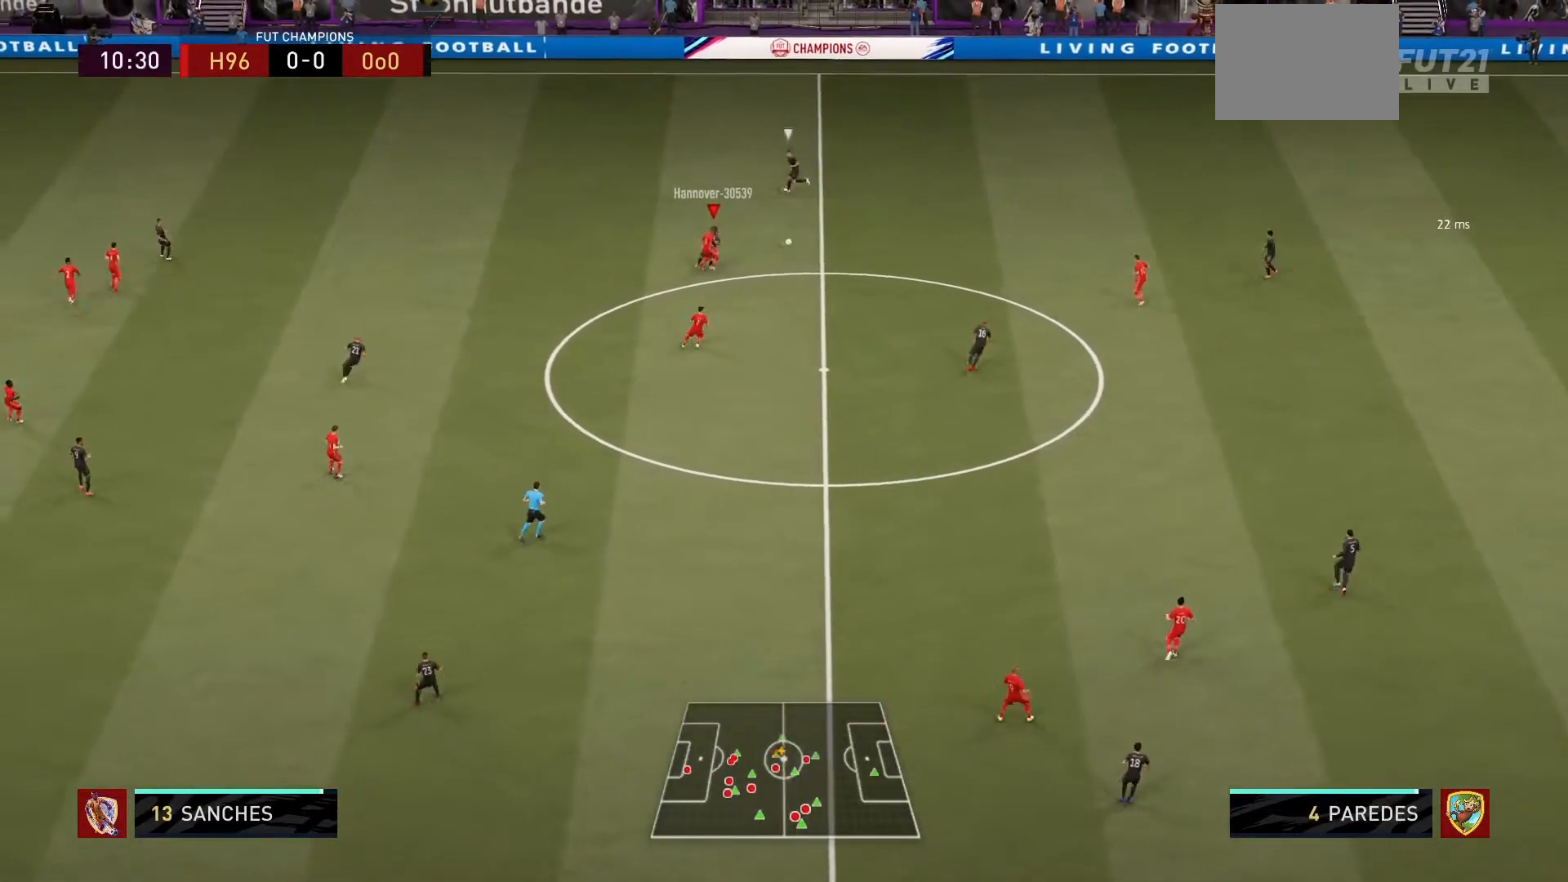
{"buttons": ["R1"], "left_stick": "up-right", "right_stick": "center", "events": [[33, "R1", "up"], [33, "left_stick", "up-right"], [133, "L2", "up"], [200, "R1", "down"]]}
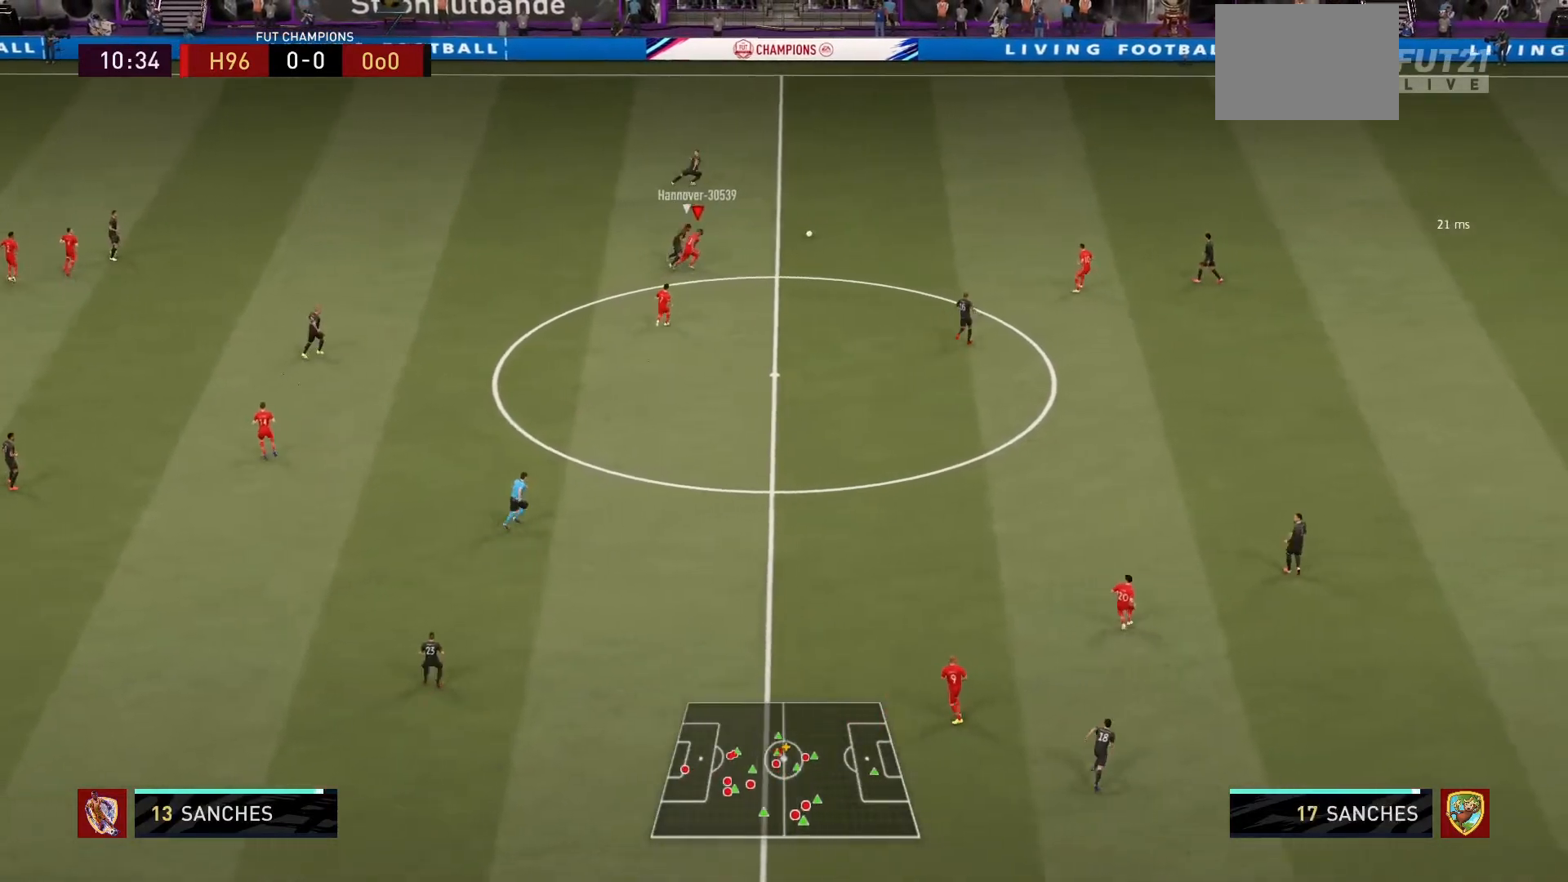
{"buttons": ["R1"], "left_stick": "up-right", "right_stick": "center", "events": []}
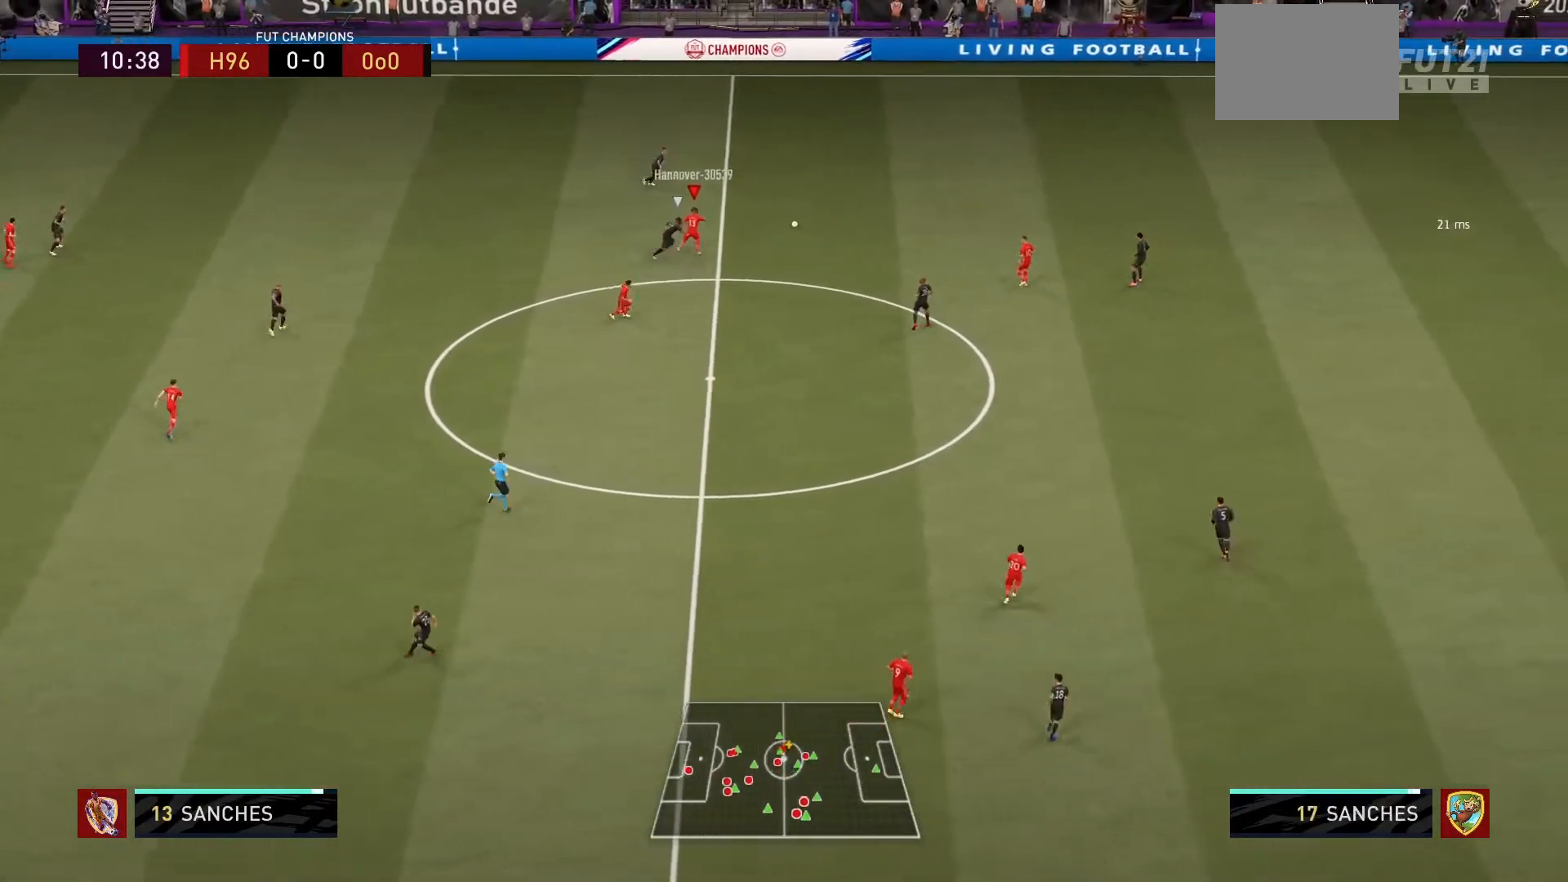
{"buttons": ["R1"], "left_stick": "up-right", "right_stick": "center", "events": []}
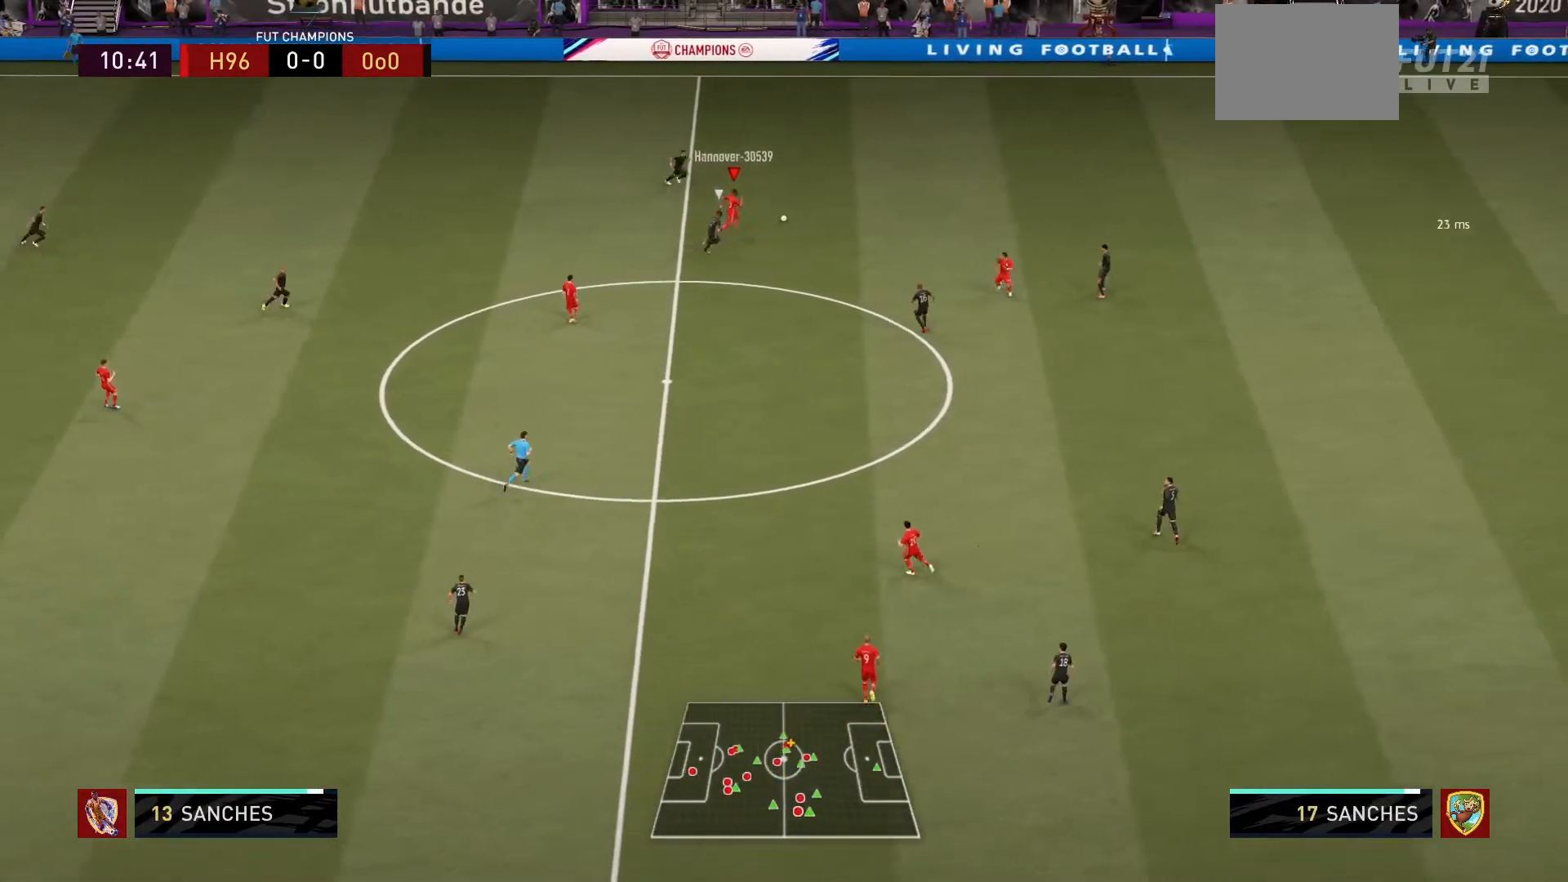
{"buttons": [], "left_stick": "down-left", "right_stick": "center", "events": [[34, "R1", "up"], [201, "left_stick", "left"], [334, "left_stick", "down-left"]]}
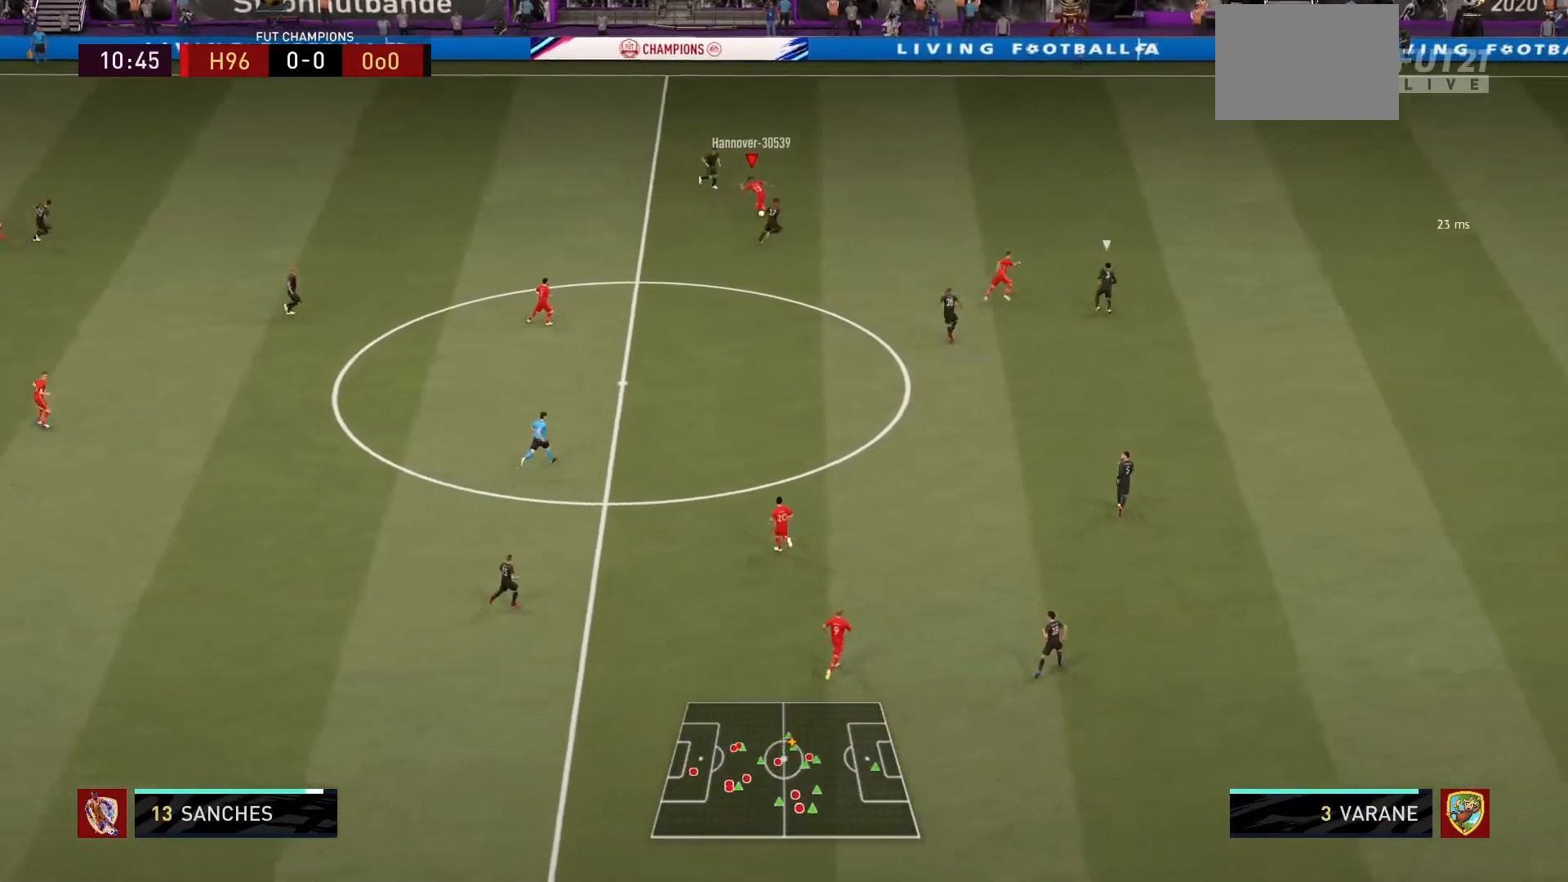
{"buttons": ["CROSS"], "left_stick": "down", "right_stick": "center", "events": [[367, "left_stick", "down"], [467, "CROSS", "down"]]}
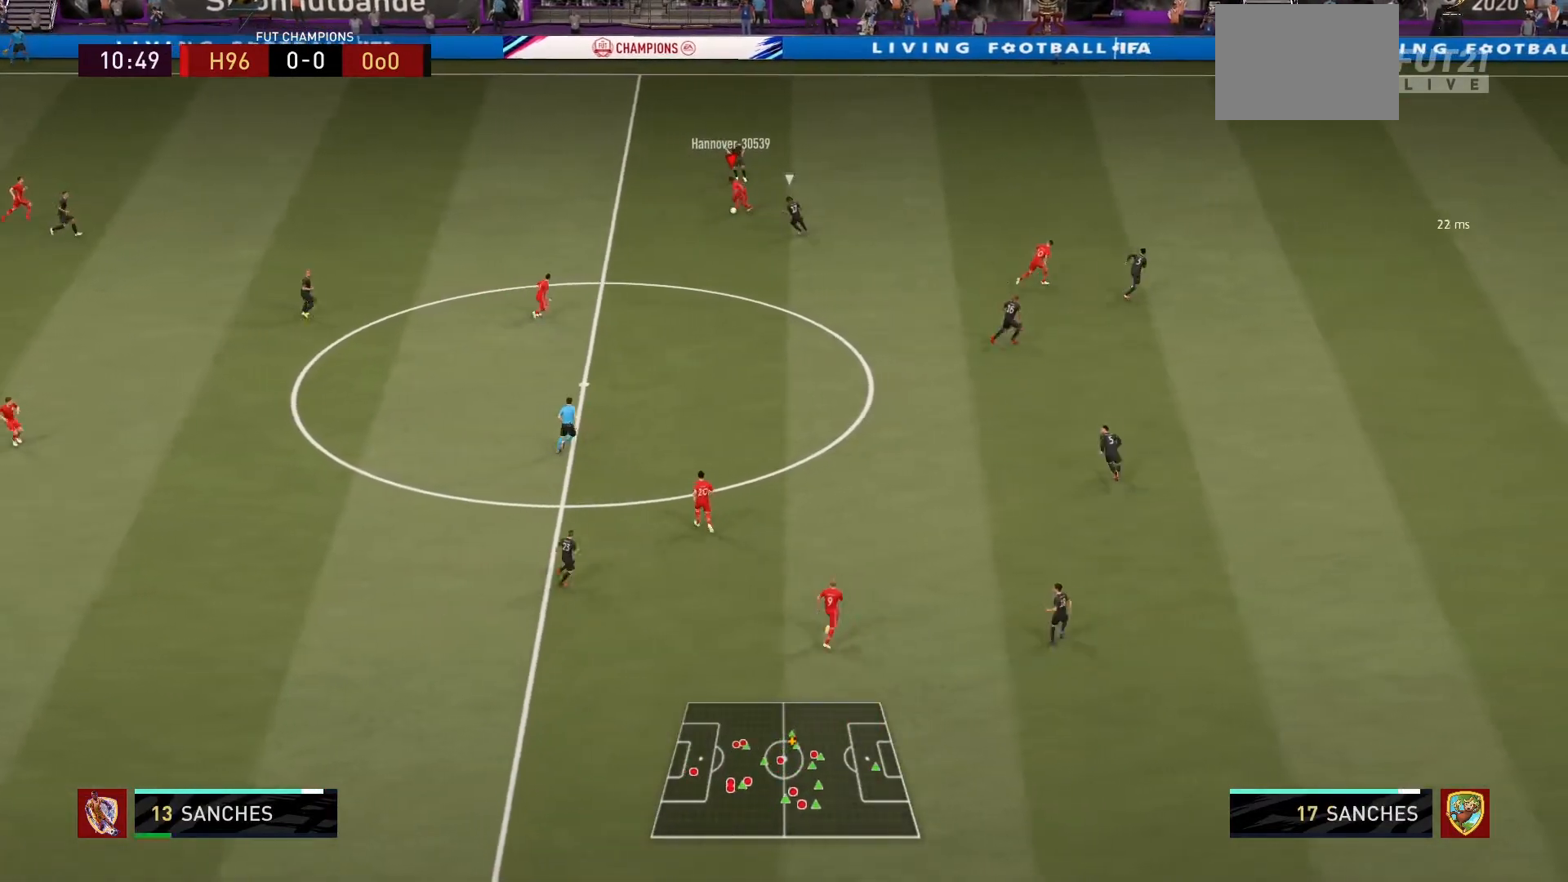
{"buttons": [], "left_stick": "center", "right_stick": "center", "events": [[67, "CROSS", "up"], [334, "left_stick", "center"]]}
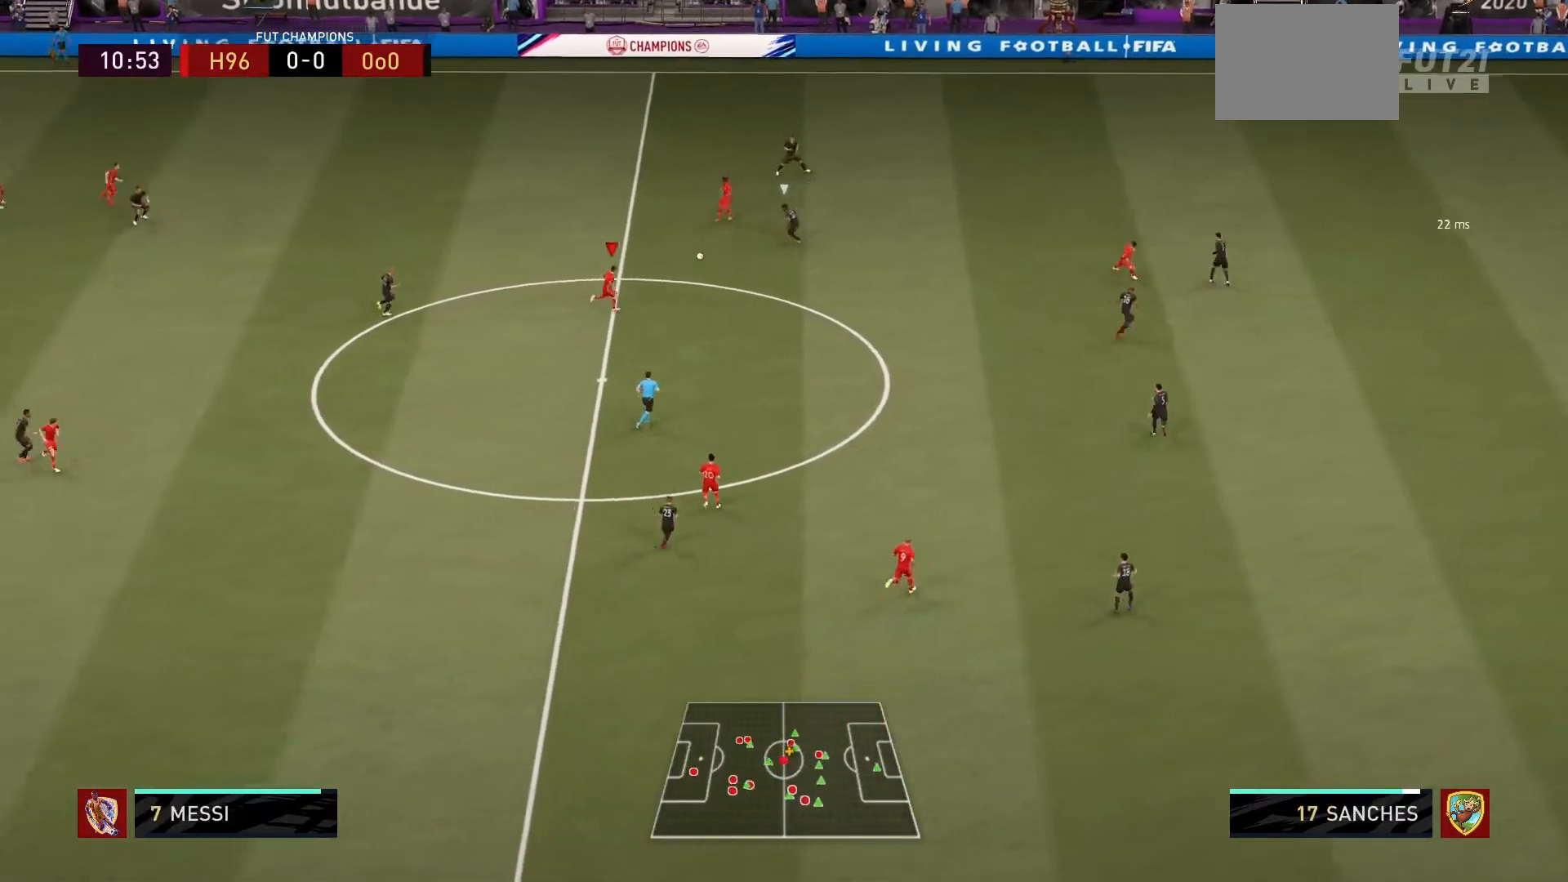
{"buttons": [], "left_stick": "down-right", "right_stick": "center", "events": [[67, "left_stick", "down-right"]]}
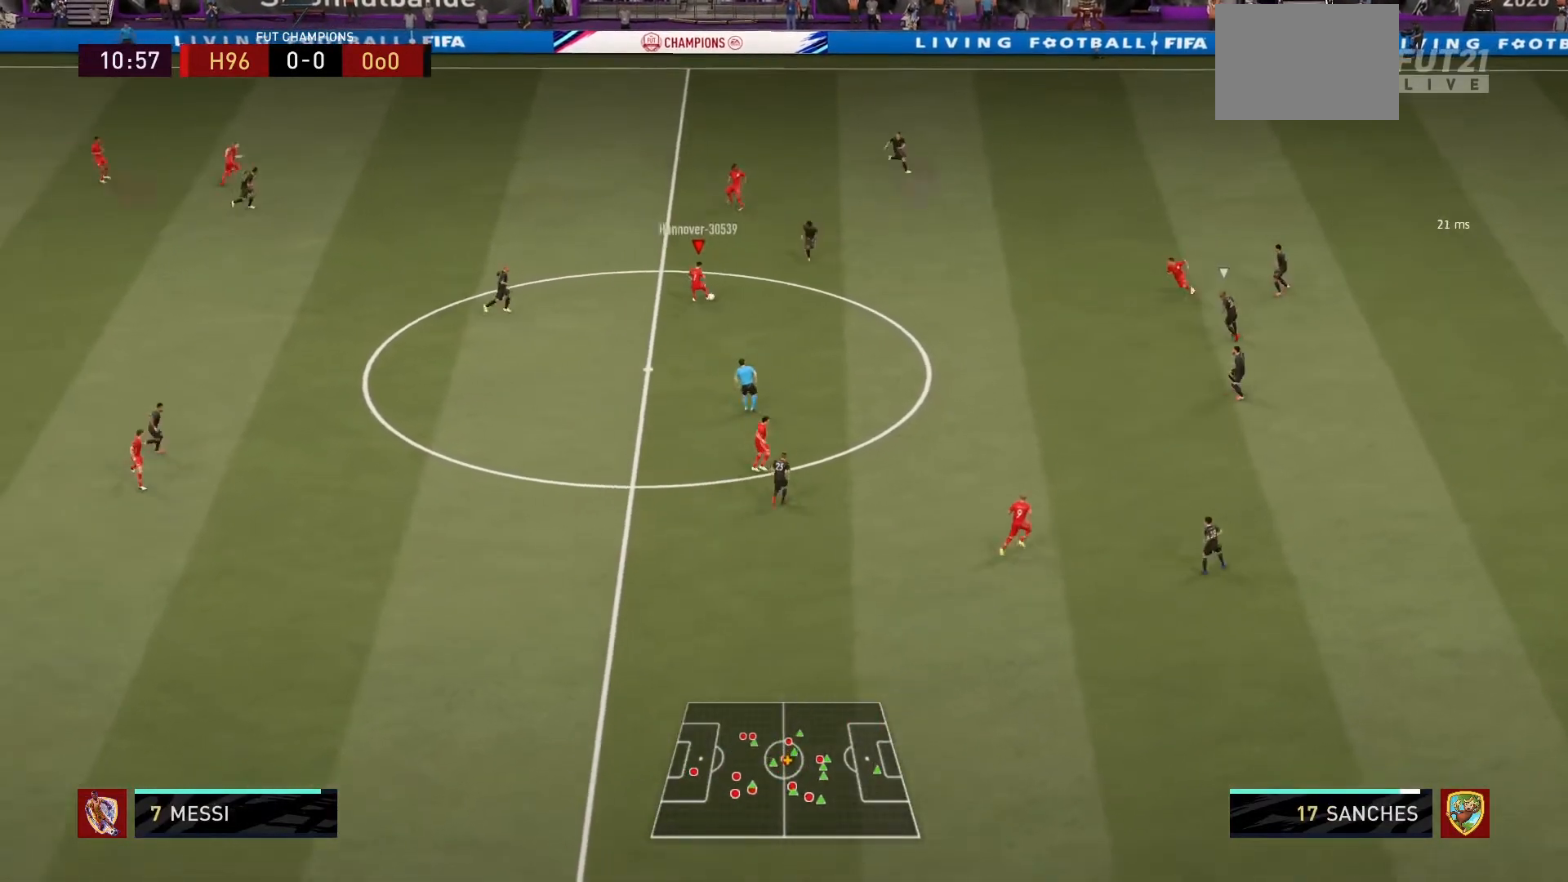
{"buttons": [], "left_stick": "center", "right_stick": "center", "events": [[34, "left_stick", "down"], [67, "CROSS", "down"], [201, "CROSS", "up"], [401, "left_stick", "center"]]}
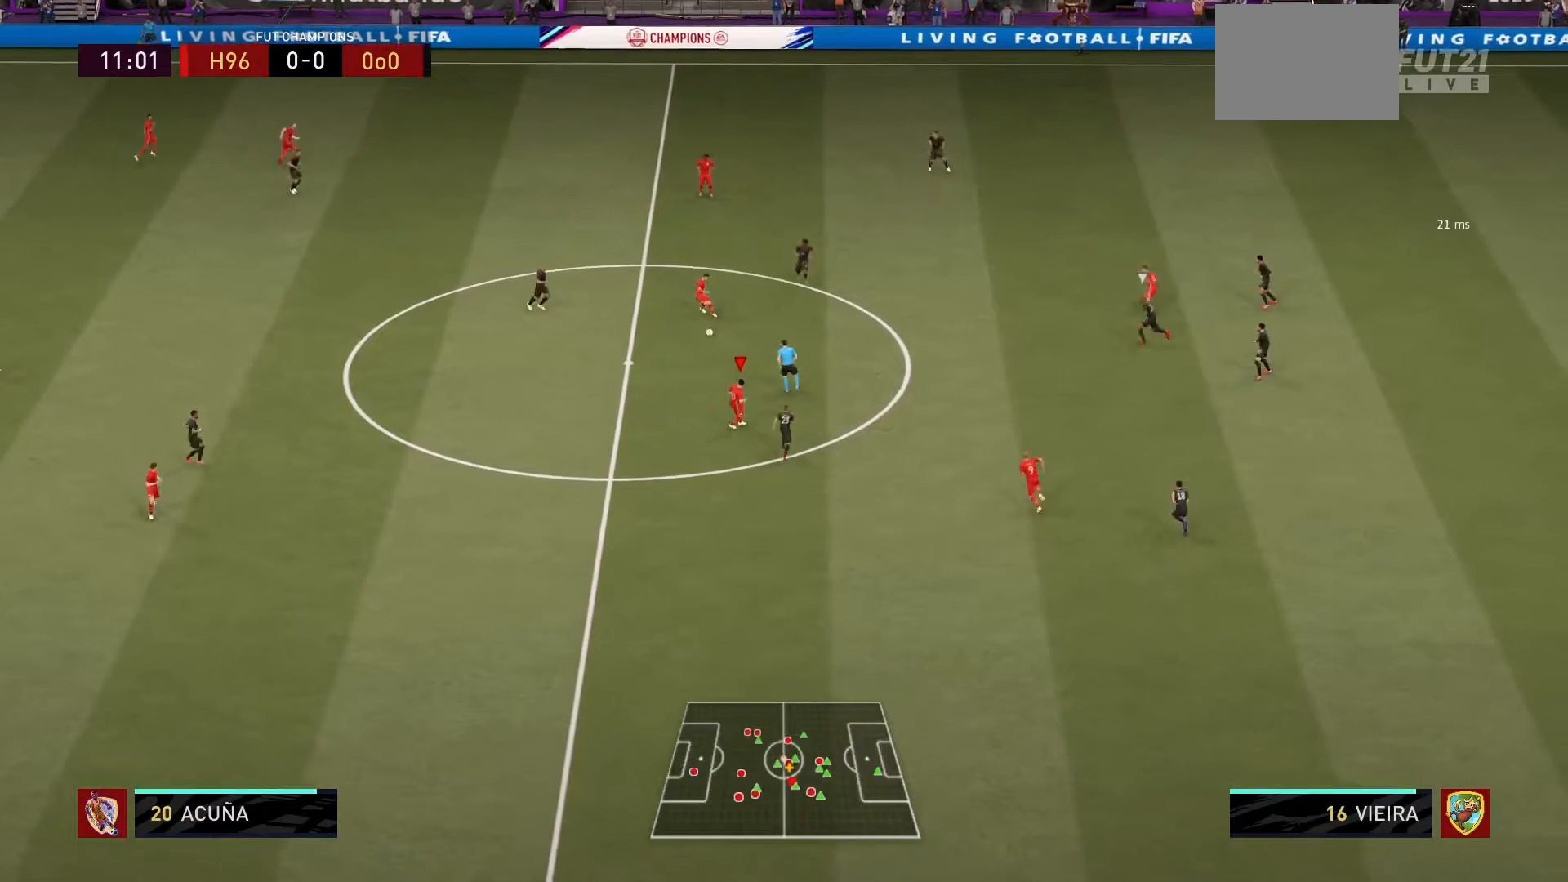
{"buttons": [], "left_stick": "down-left", "right_stick": "center", "events": [[300, "left_stick", "down-left"]]}
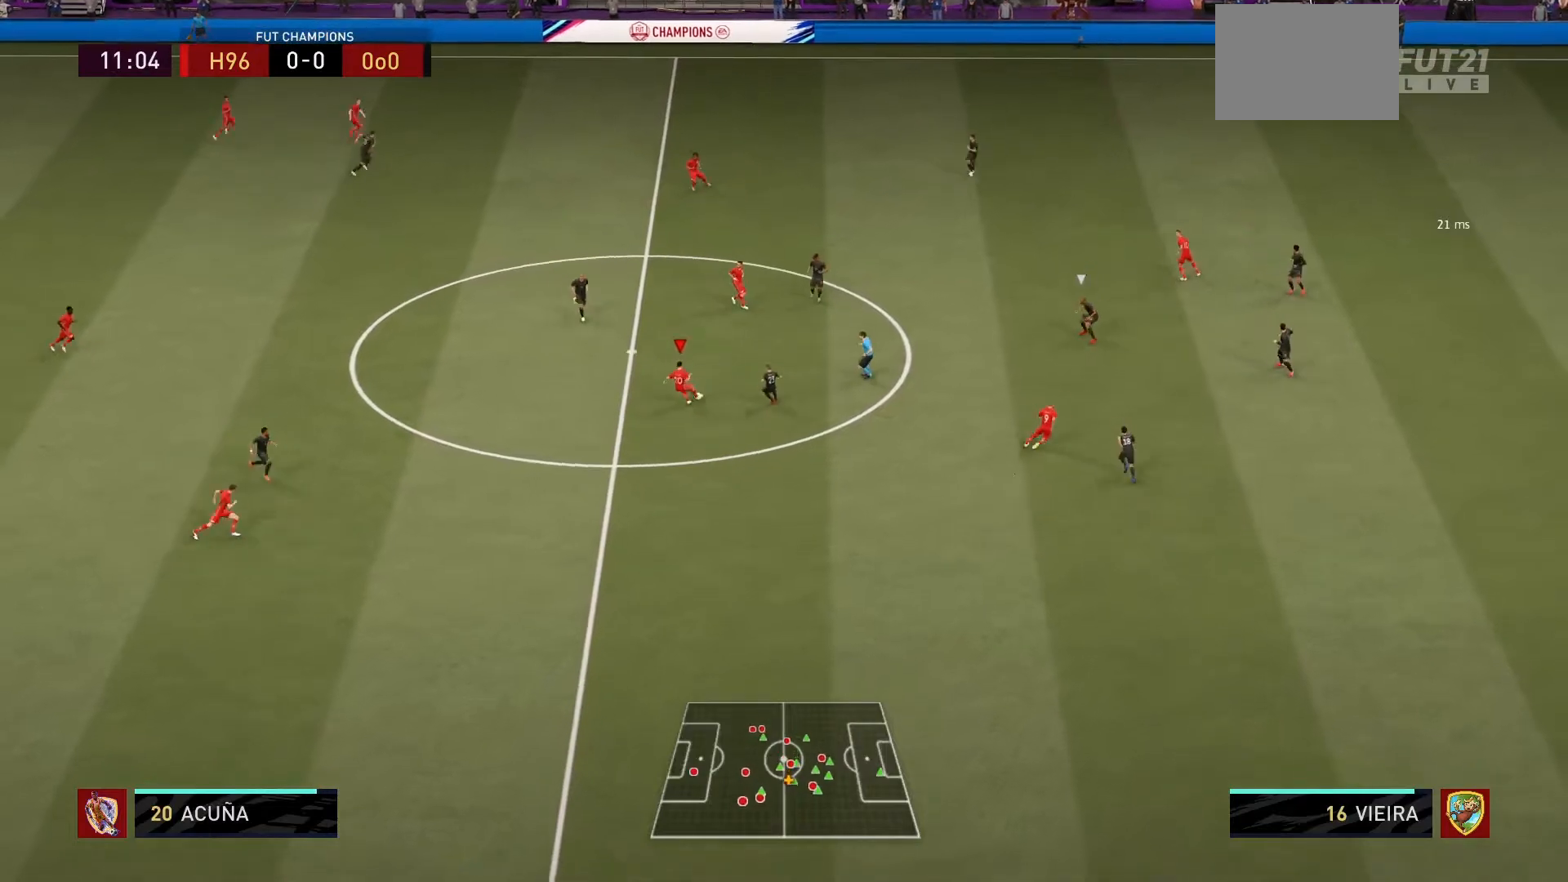
{"buttons": ["TRIANGLE"], "left_stick": "down", "right_stick": "center", "events": [[167, "left_stick", "down"], [468, "TRIANGLE", "down"]]}
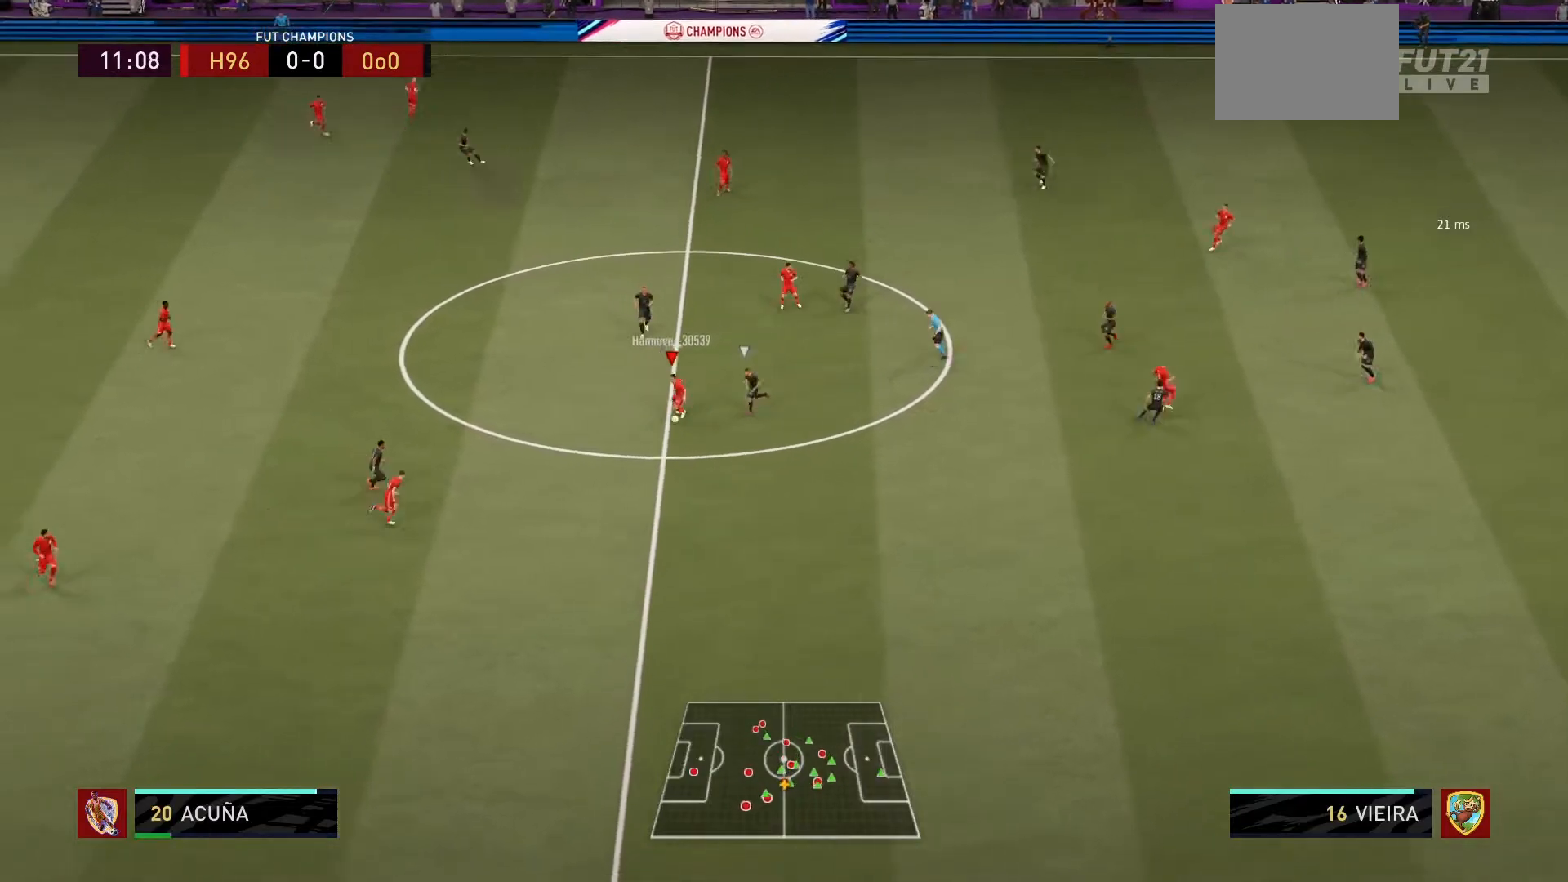
{"buttons": ["R1"], "left_stick": "down-right", "right_stick": "center", "events": [[167, "TRIANGLE", "up"], [267, "R1", "down"], [267, "left_stick", "down-right"]]}
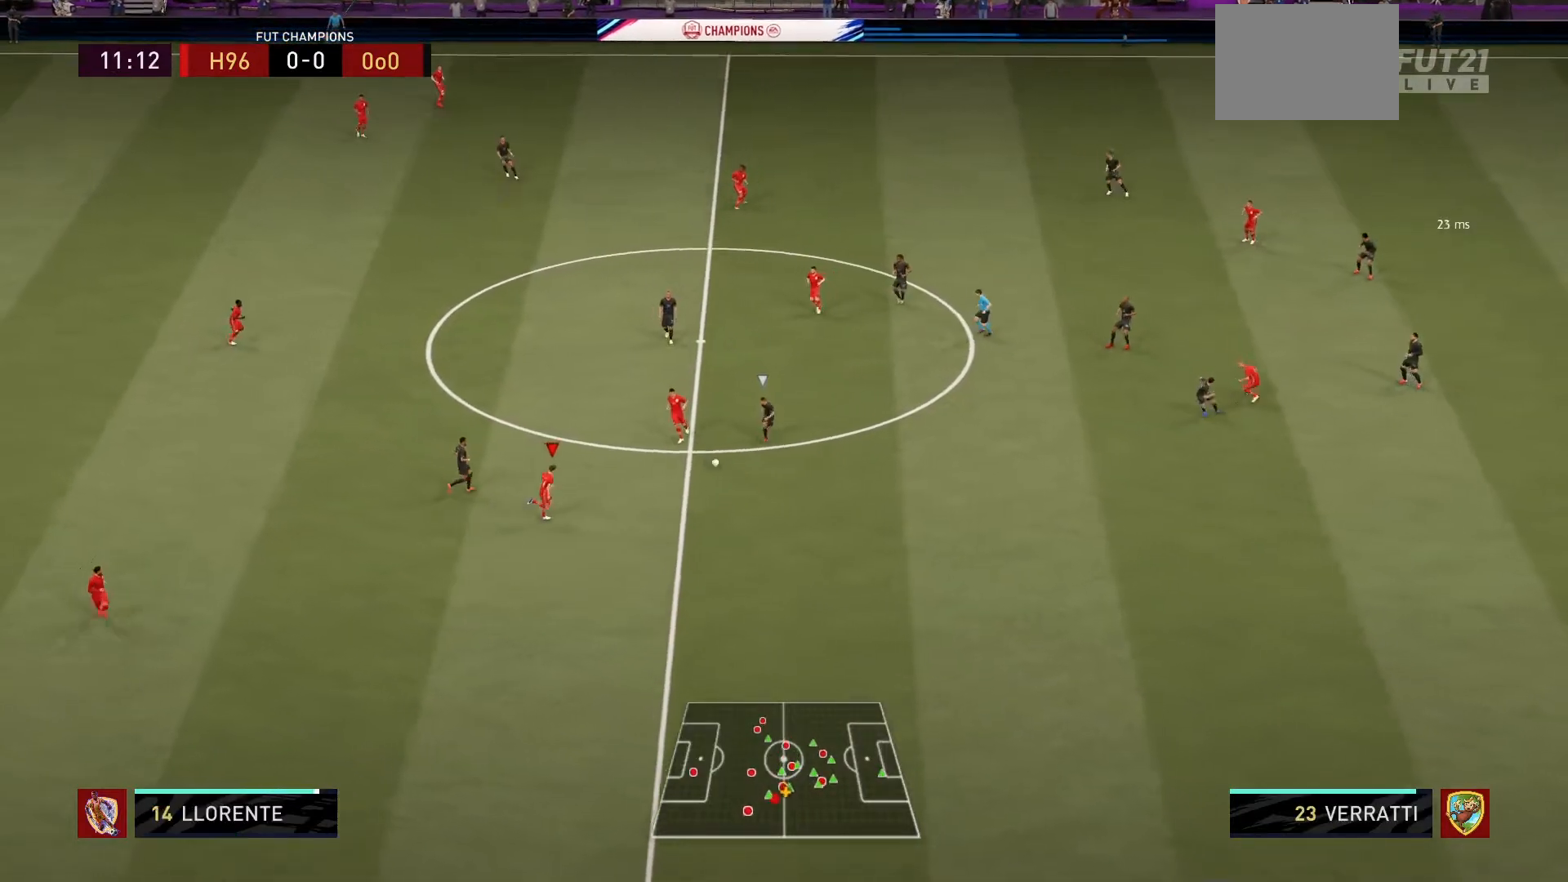
{"buttons": ["R1"], "left_stick": "down-right", "right_stick": "center", "events": []}
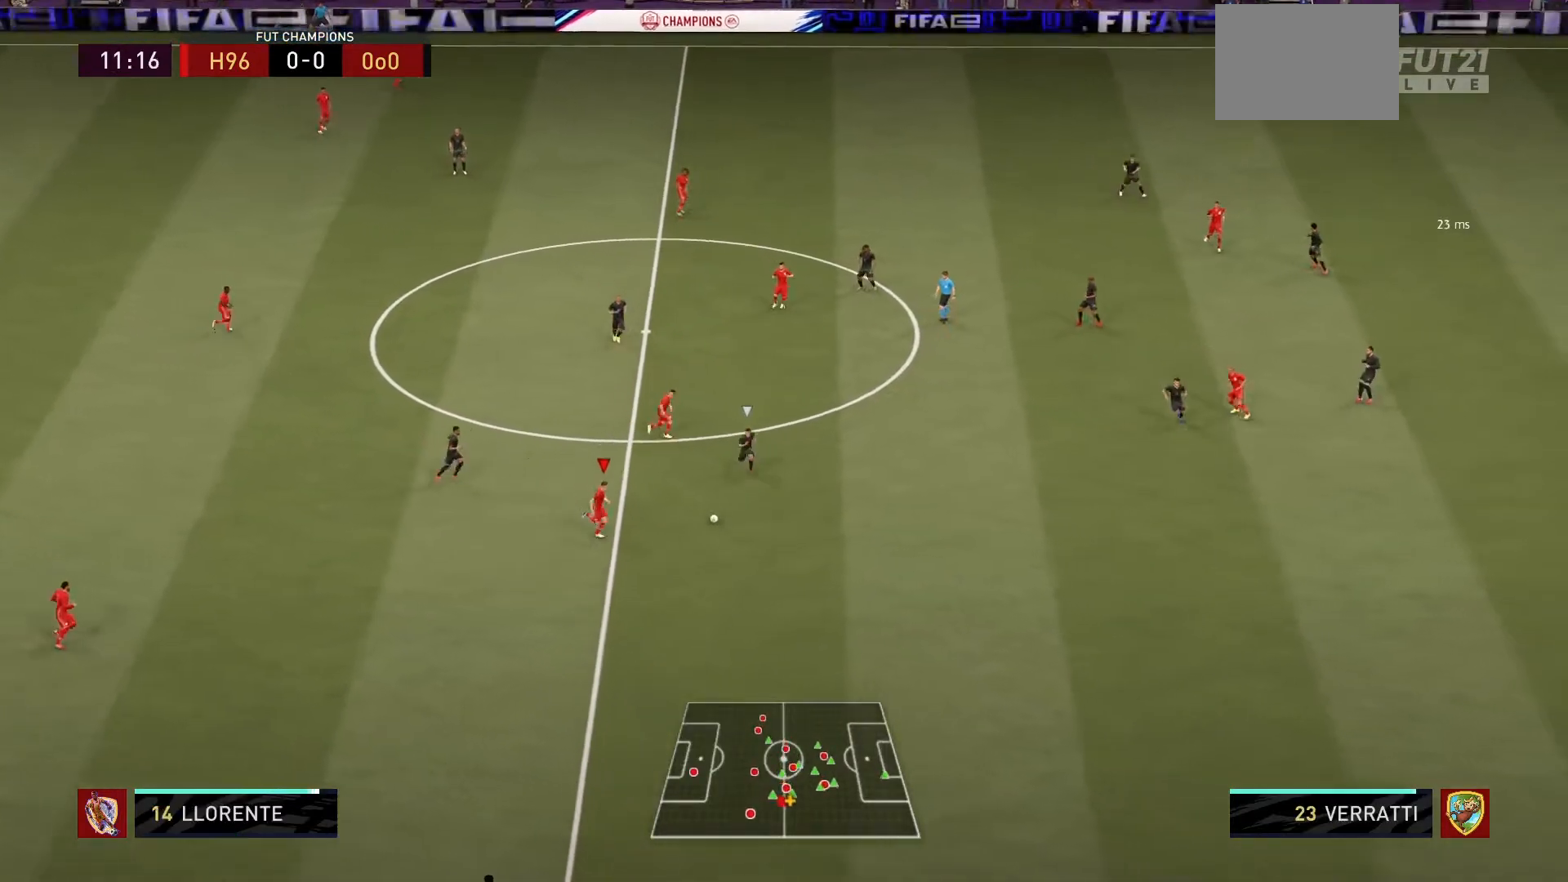
{"buttons": ["L1"], "left_stick": "down-right", "right_stick": "center", "events": [[467, "R1", "up"], [500, "L1", "down"]]}
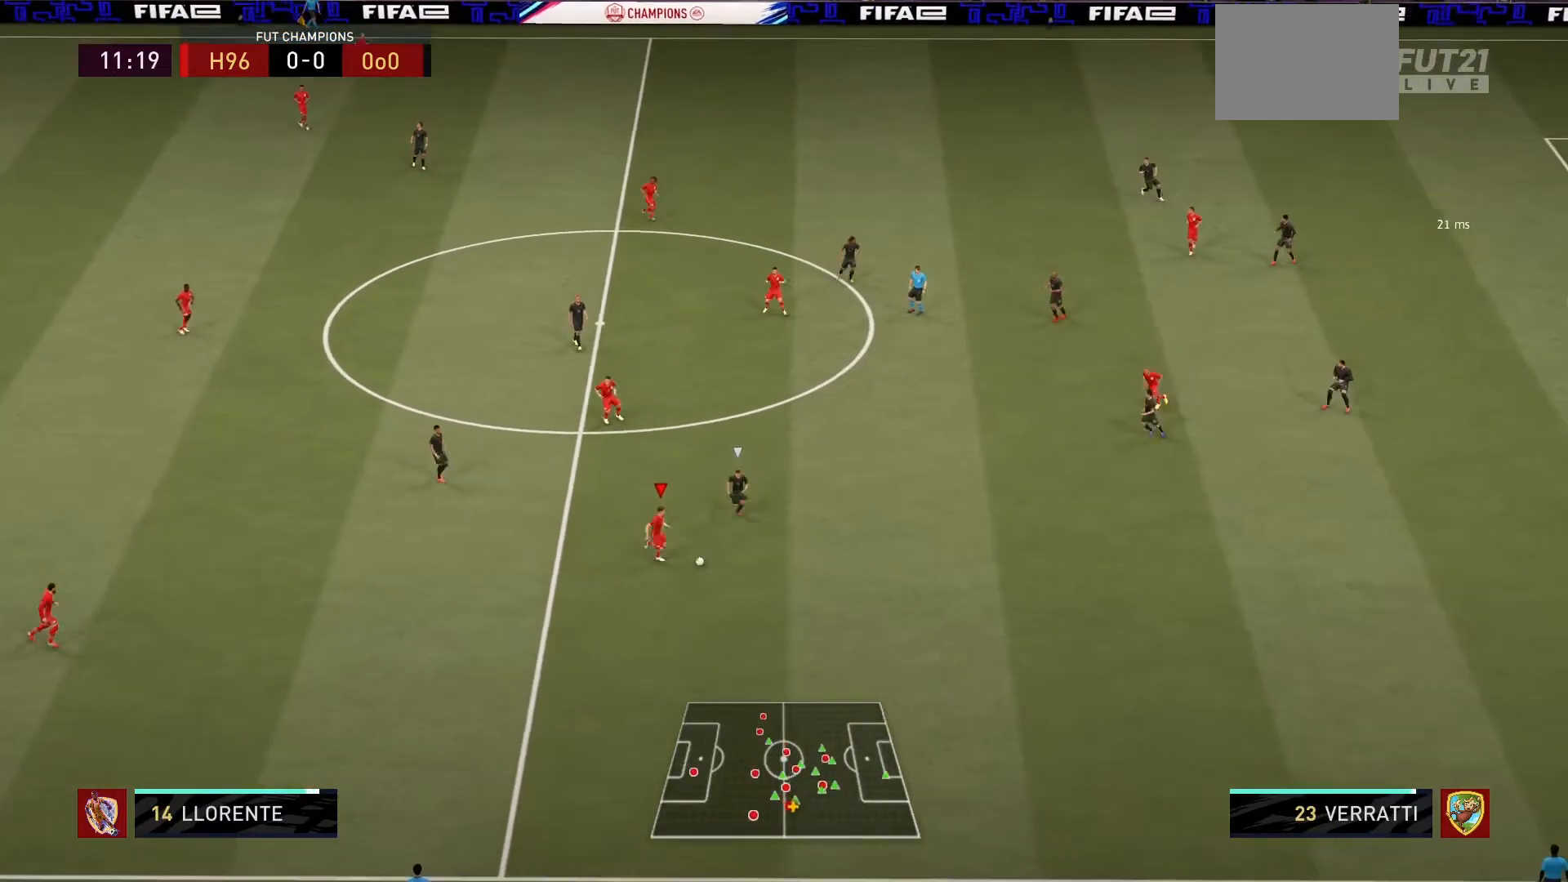
{"buttons": [], "left_stick": "left", "right_stick": "center", "events": [[101, "left_stick", "down"], [167, "L1", "up"], [234, "left_stick", "left"]]}
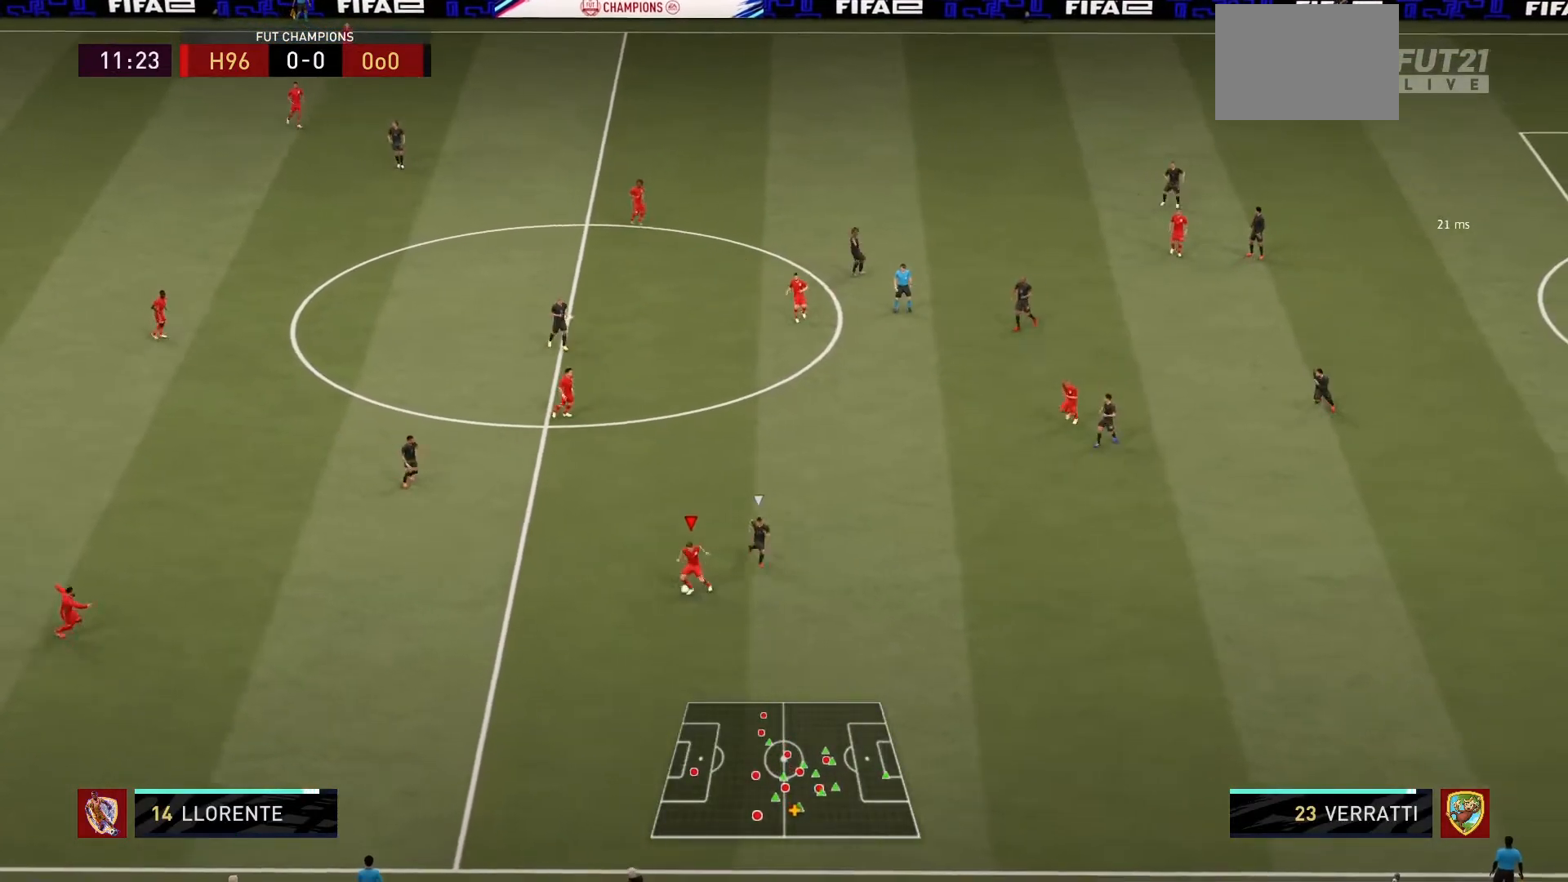
{"buttons": ["CROSS"], "left_stick": "up", "right_stick": "center", "events": [[100, "left_stick", "up-left"], [267, "left_stick", "up"], [400, "CROSS", "down"]]}
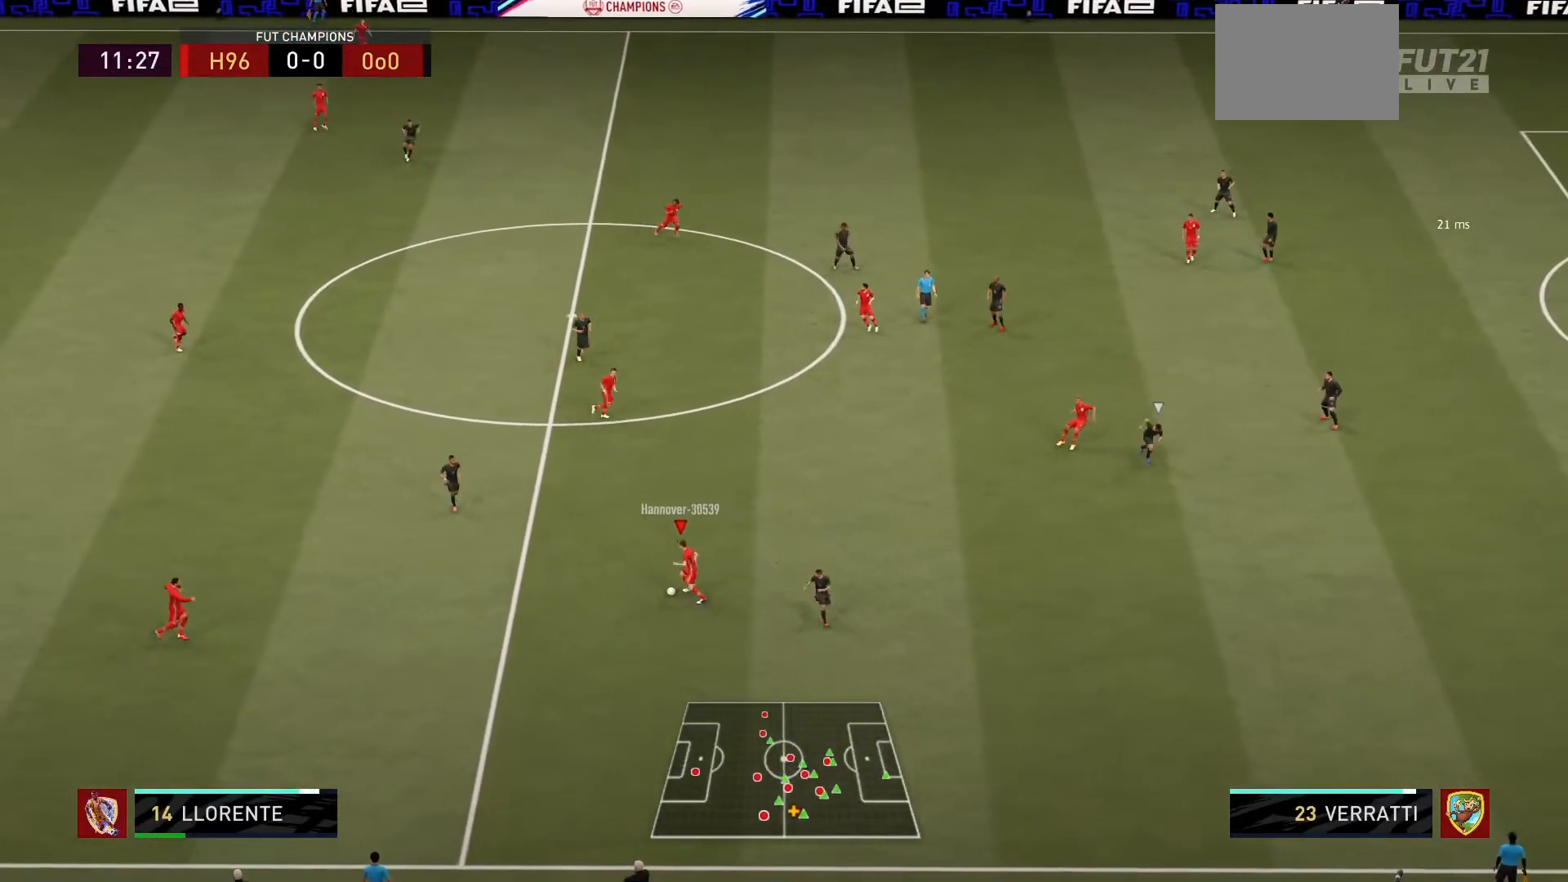
{"buttons": ["L1"], "left_stick": "right", "right_stick": "center", "events": [[34, "CROSS", "up"], [167, "left_stick", "center"], [401, "left_stick", "right"], [434, "L1", "down"]]}
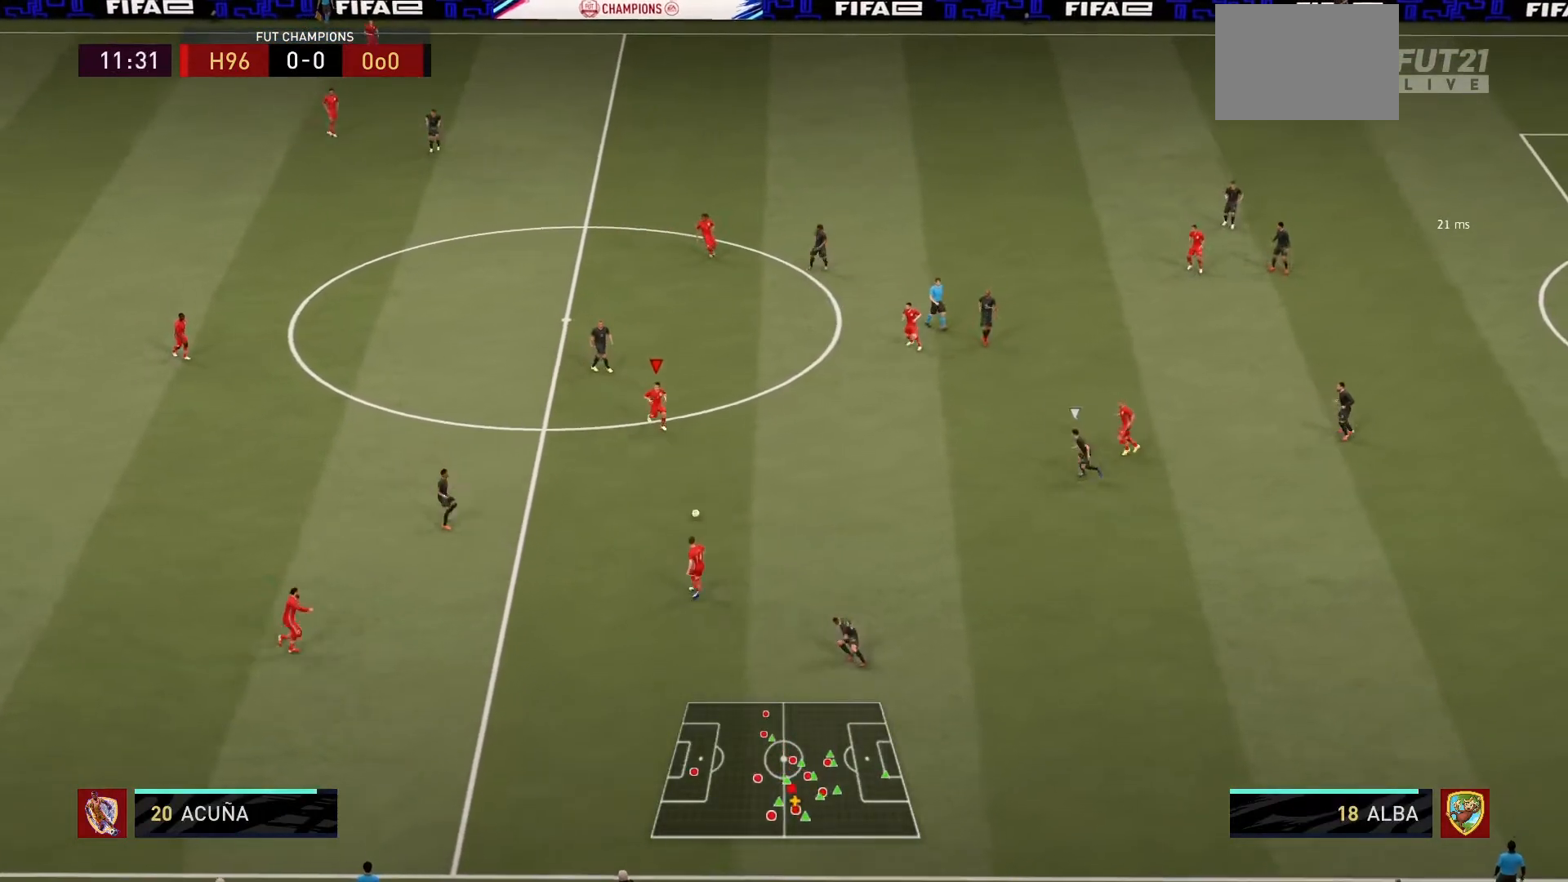
{"buttons": [], "left_stick": "right", "right_stick": "center", "events": [[67, "L1", "up"]]}
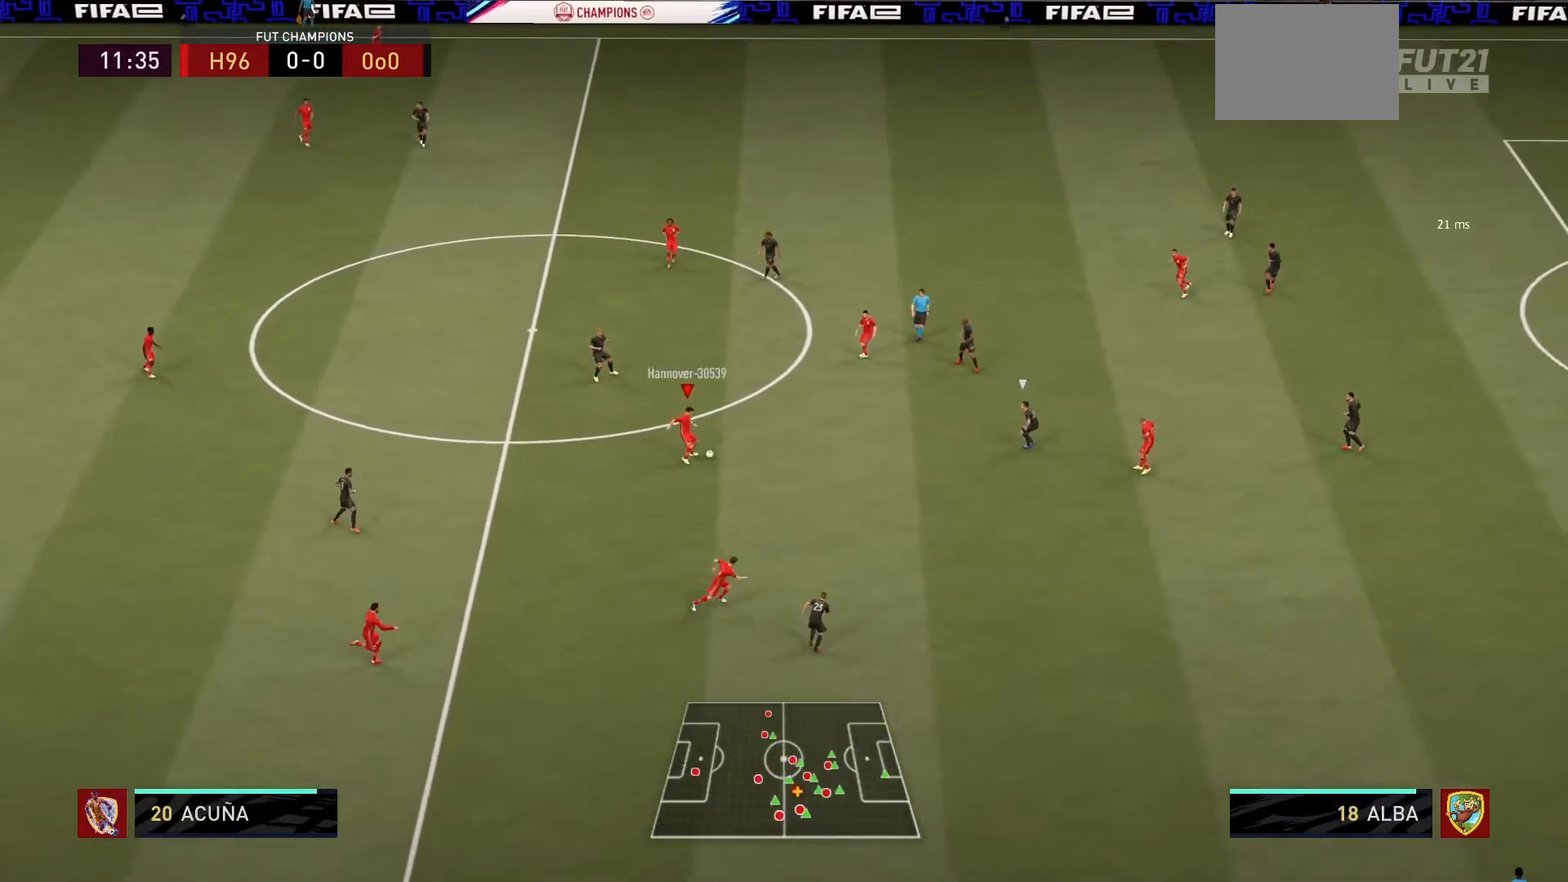
{"buttons": [], "left_stick": "down-right", "right_stick": "center", "events": [[134, "left_stick", "down-right"]]}
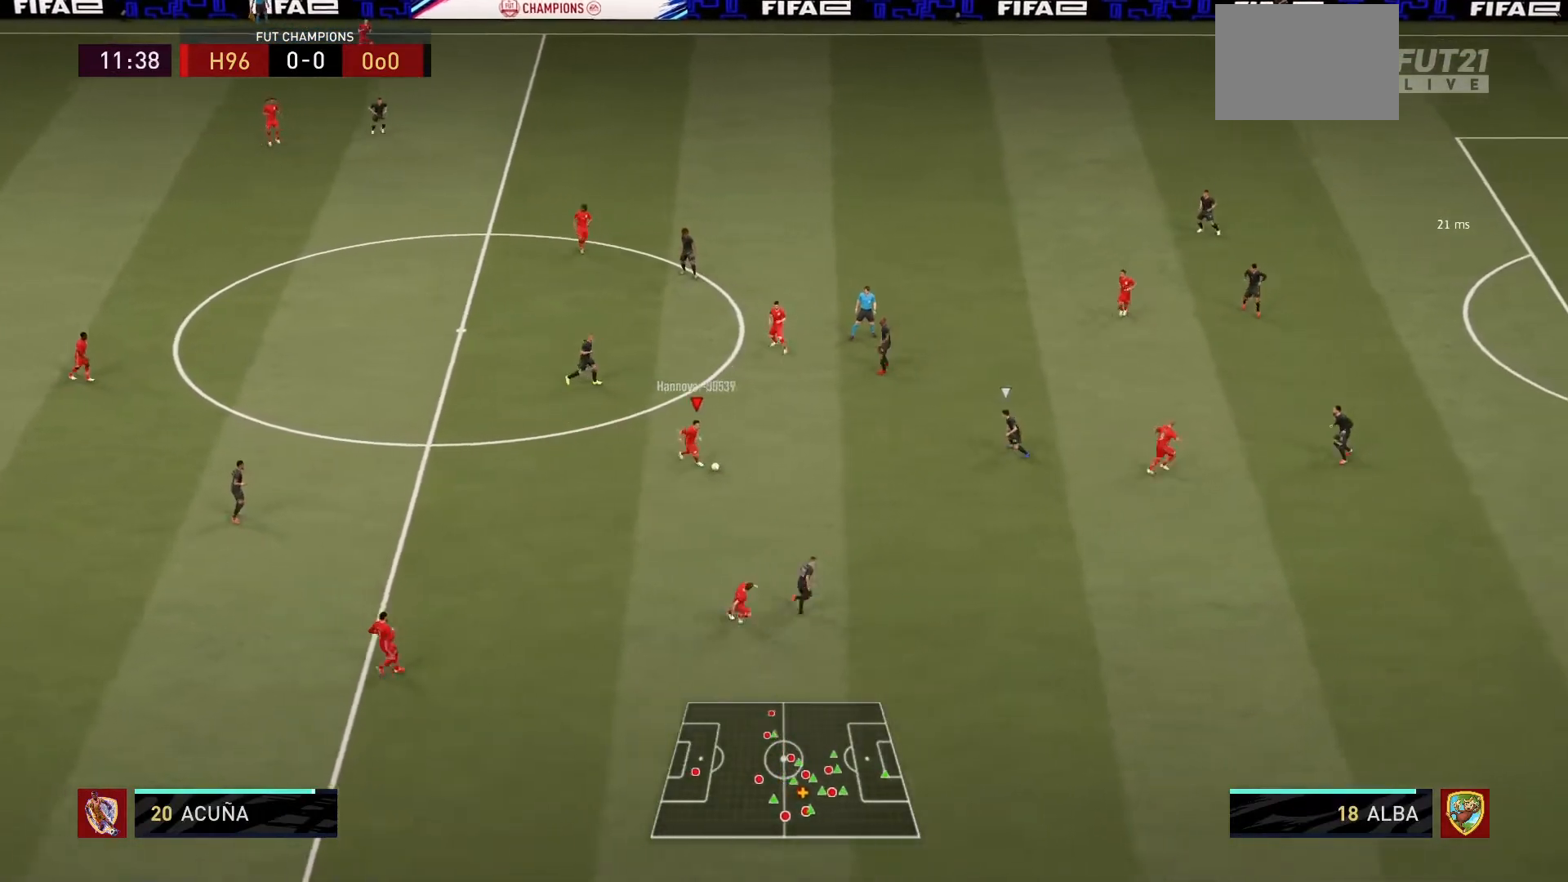
{"buttons": [], "left_stick": "down", "right_stick": "center", "events": [[400, "left_stick", "down"]]}
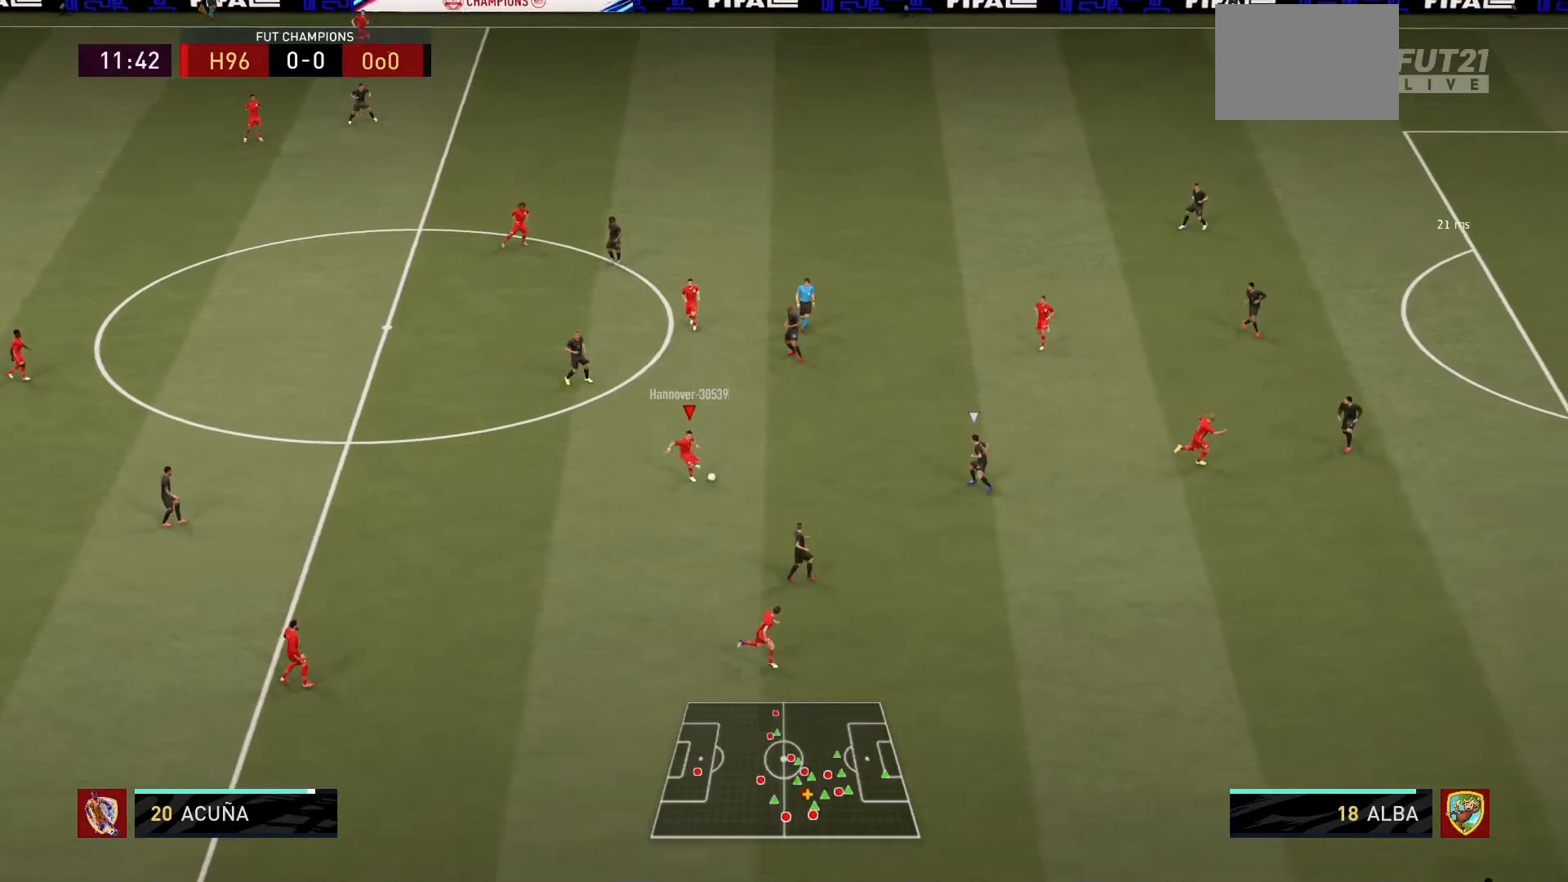
{"buttons": [], "left_stick": "down-right", "right_stick": "center", "events": [[501, "left_stick", "down-right"]]}
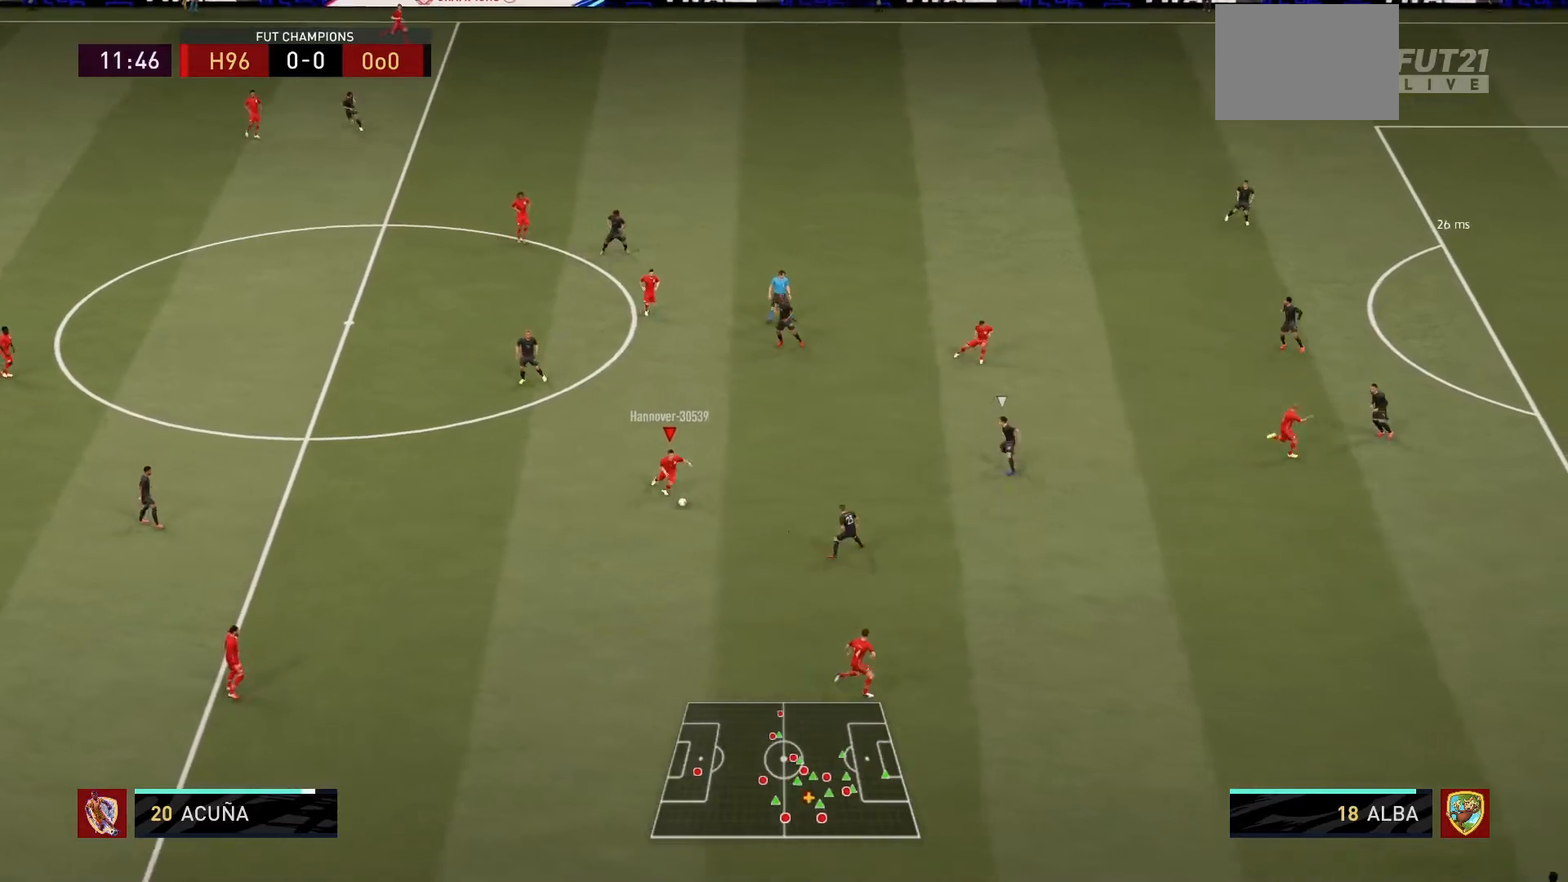
{"buttons": ["TRIANGLE"], "left_stick": "down-right", "right_stick": "center", "events": [[334, "TRIANGLE", "down"]]}
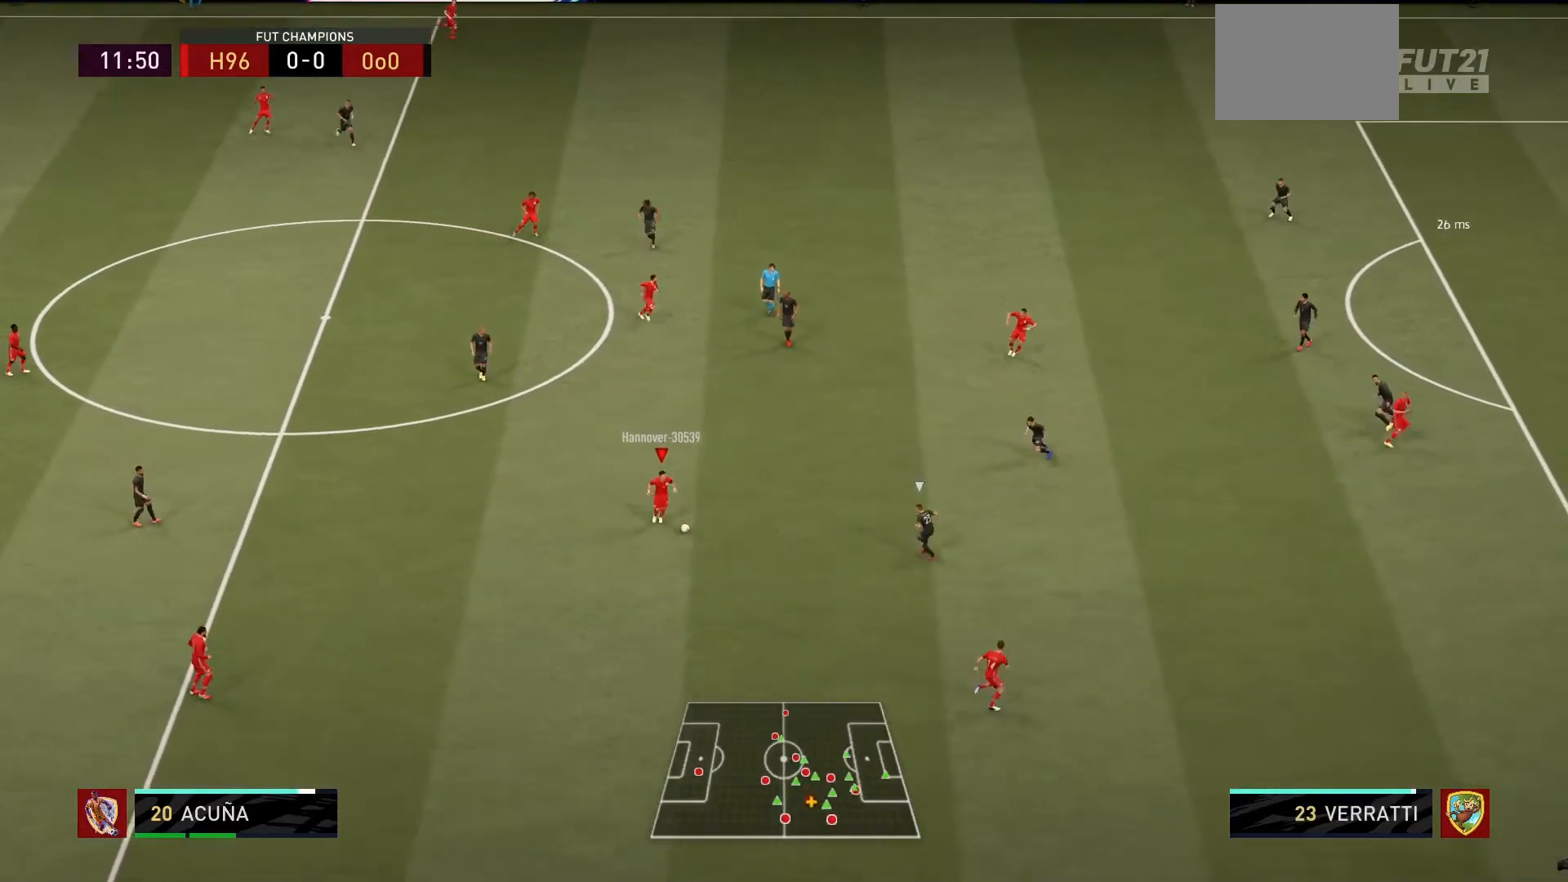
{"buttons": ["R1"], "left_stick": "right", "right_stick": "center", "events": [[34, "TRIANGLE", "up"], [101, "R1", "down"], [101, "left_stick", "right"]]}
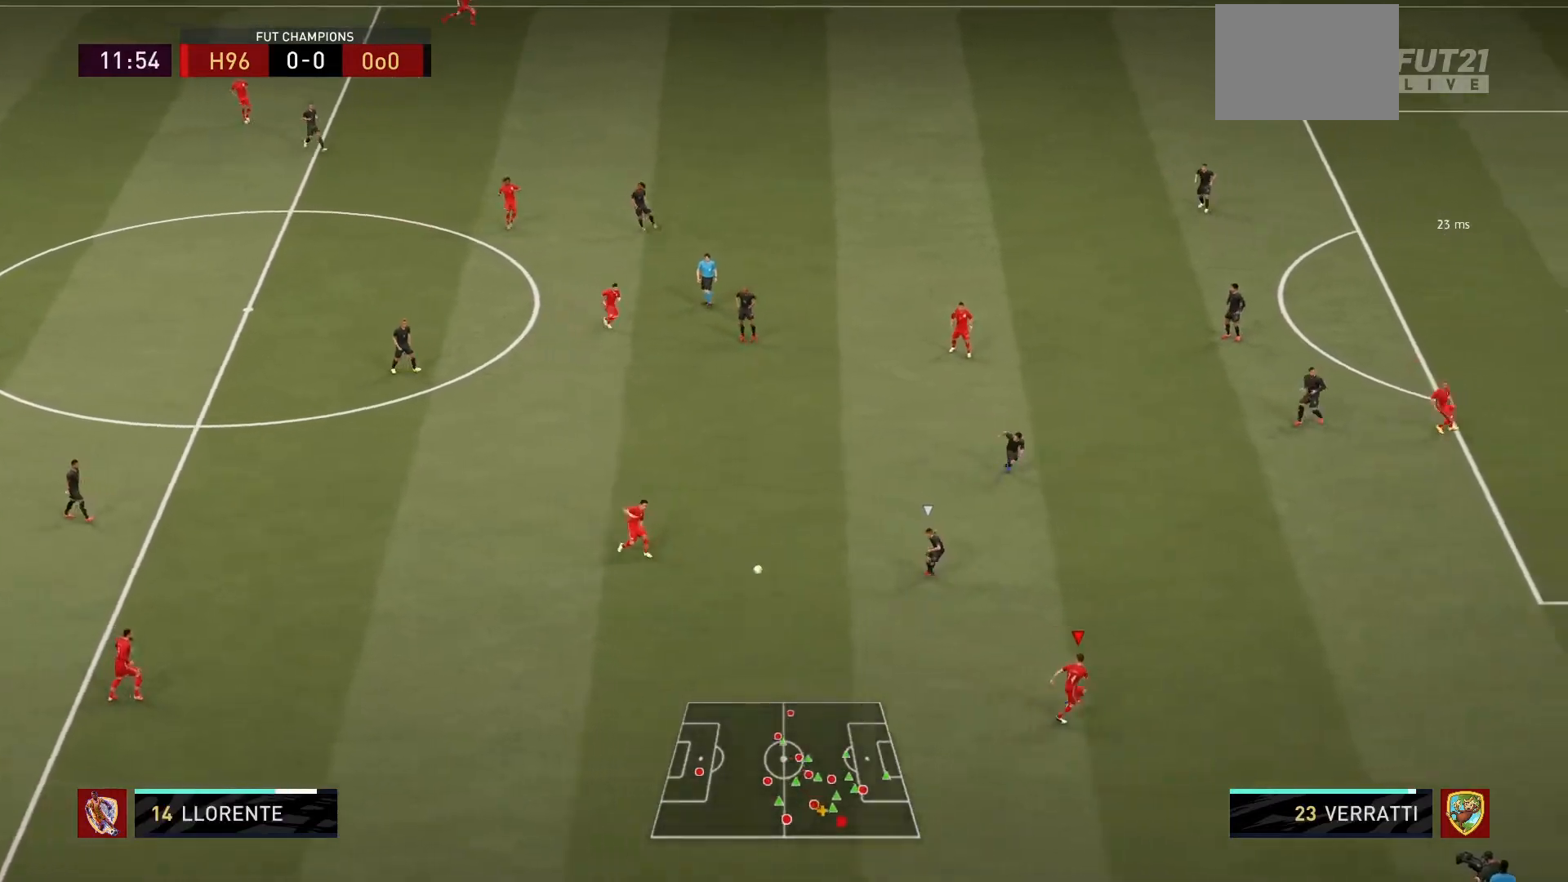
{"buttons": ["R1"], "left_stick": "right", "right_stick": "center", "events": []}
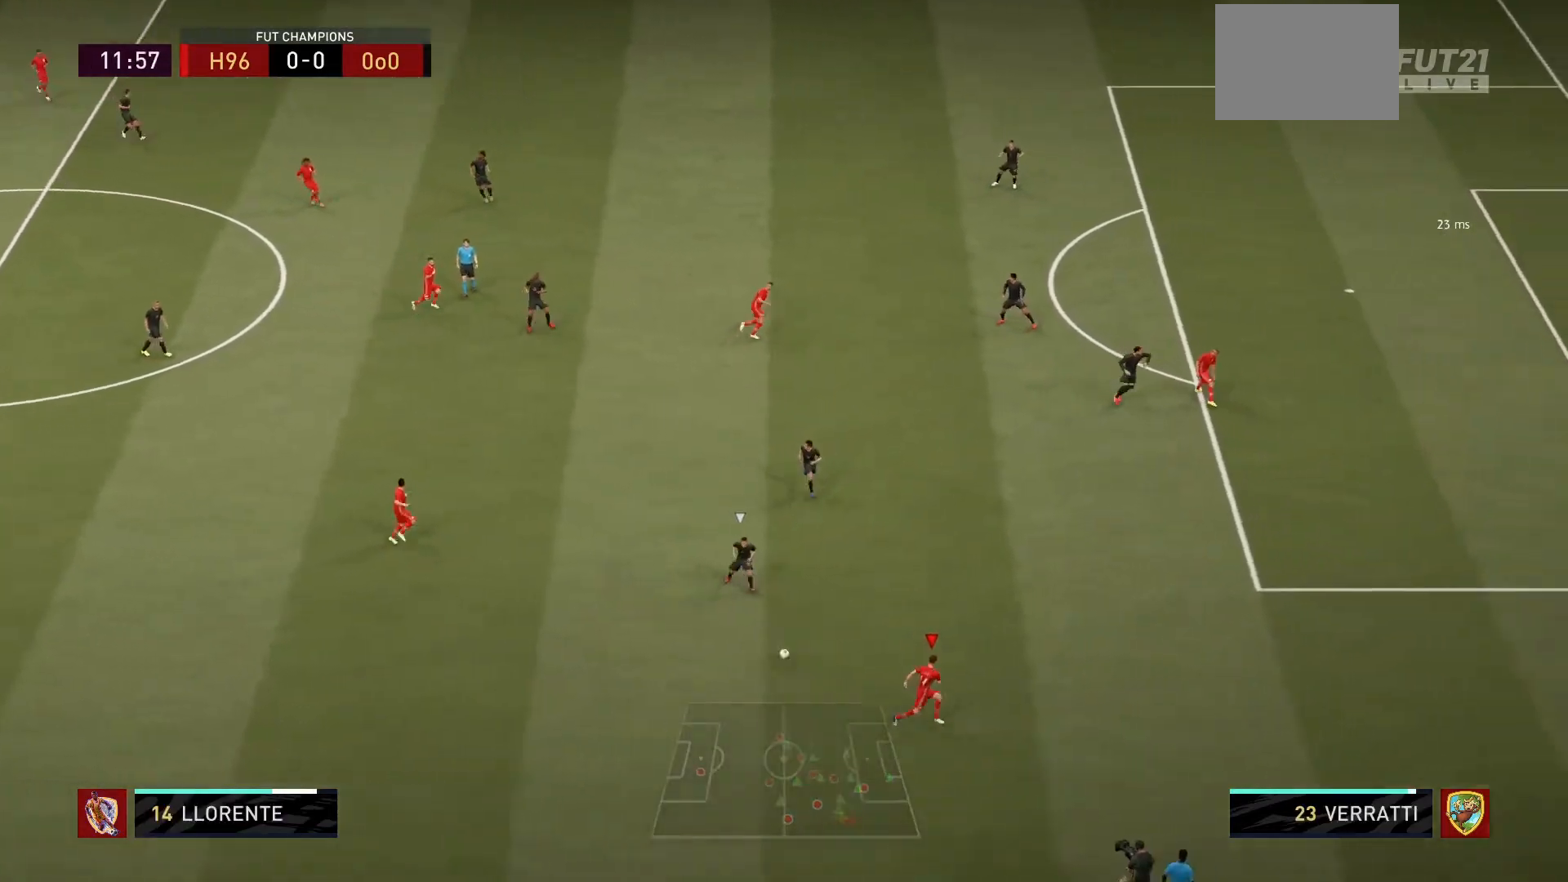
{"buttons": ["R1"], "left_stick": "up-right", "right_stick": "center", "events": [[334, "left_stick", "up-right"]]}
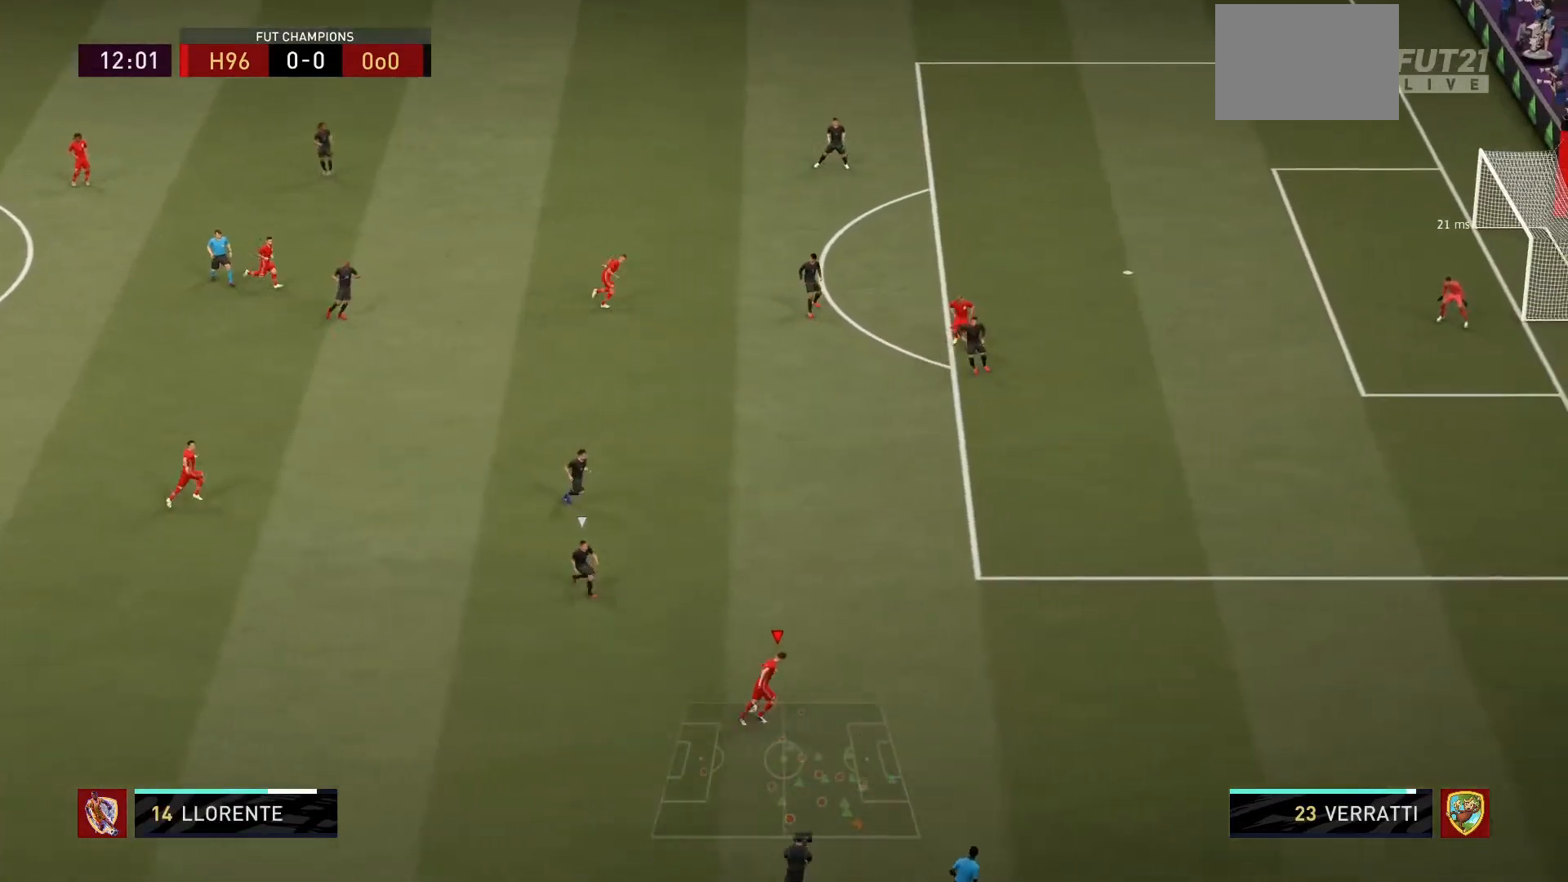
{"buttons": ["R1"], "left_stick": "up-right", "right_stick": "center", "events": []}